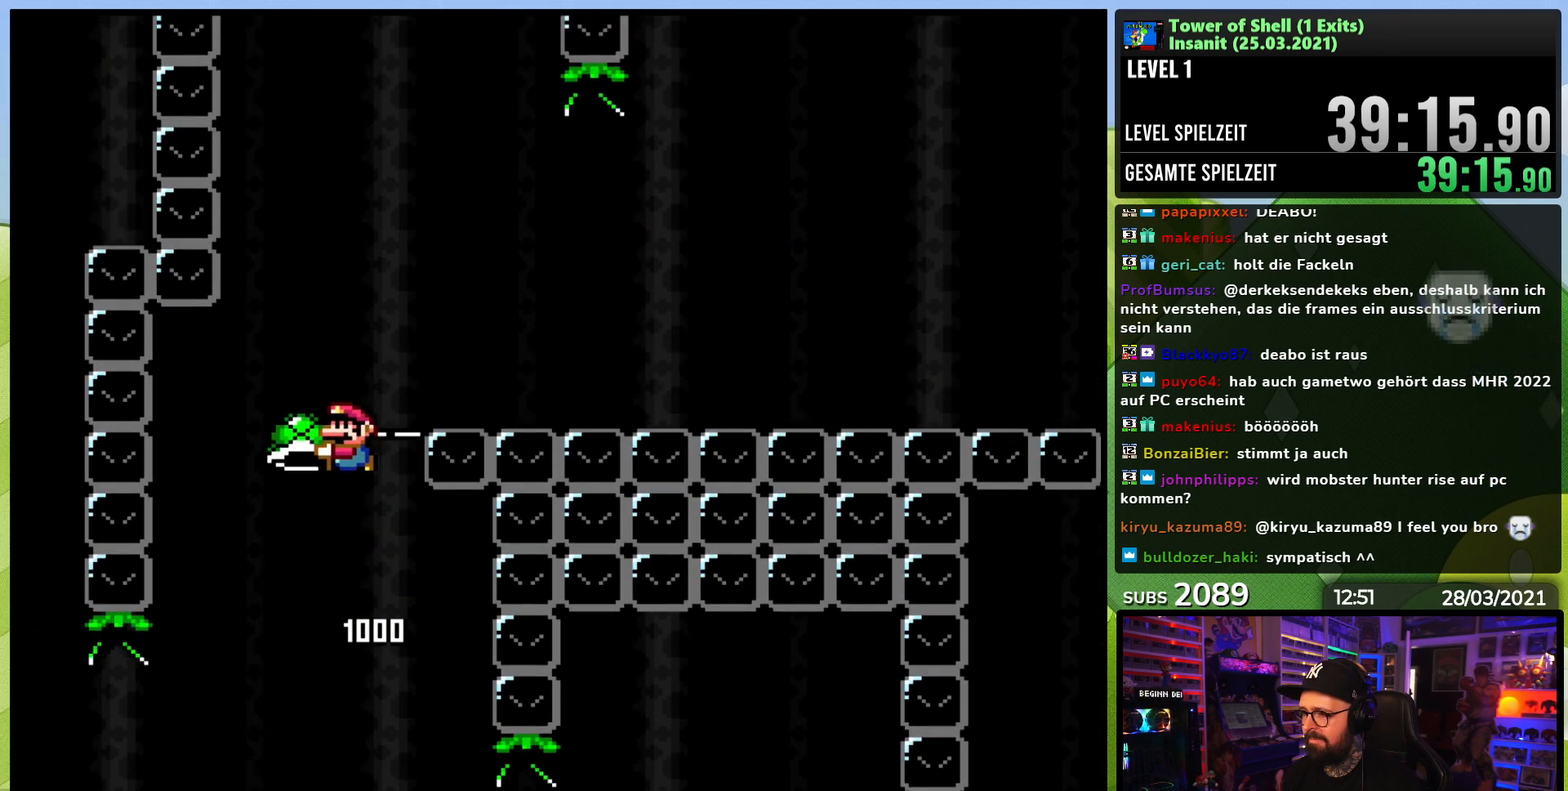
Gameplay with a controller (Nintendo layout); each line is a JSON object with the inputs held at the frame after it. "events" lists button and stick changes between this image and that frame as [ms after this image, input, new state], when the widget could be followed in between. Not read: L3 R3.
{"buttons": ["B", "Y", "DPAD_RIGHT"], "events": [[117, "Y", "up"], [183, "Y", "down"], [350, "DPAD_RIGHT", "down"]]}
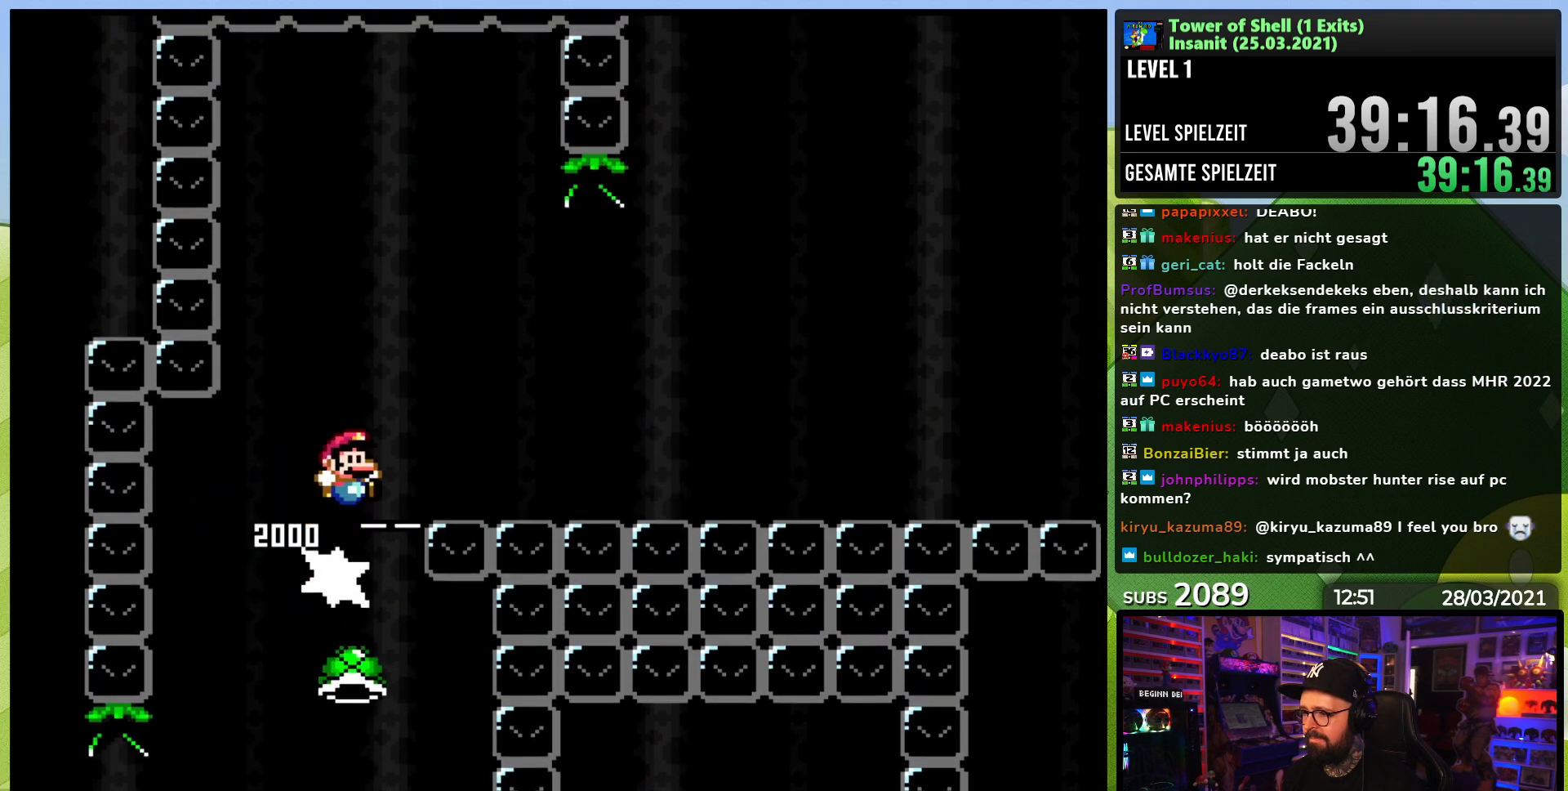
{"buttons": ["B", "Y", "DPAD_RIGHT"], "events": [[67, "DPAD_RIGHT", "up"], [67, "DPAD_UP", "down"], [83, "DPAD_LEFT", "down"], [100, "DPAD_UP", "up"], [167, "DPAD_LEFT", "up"], [200, "Y", "up"], [267, "Y", "down"], [283, "DPAD_RIGHT", "down"]]}
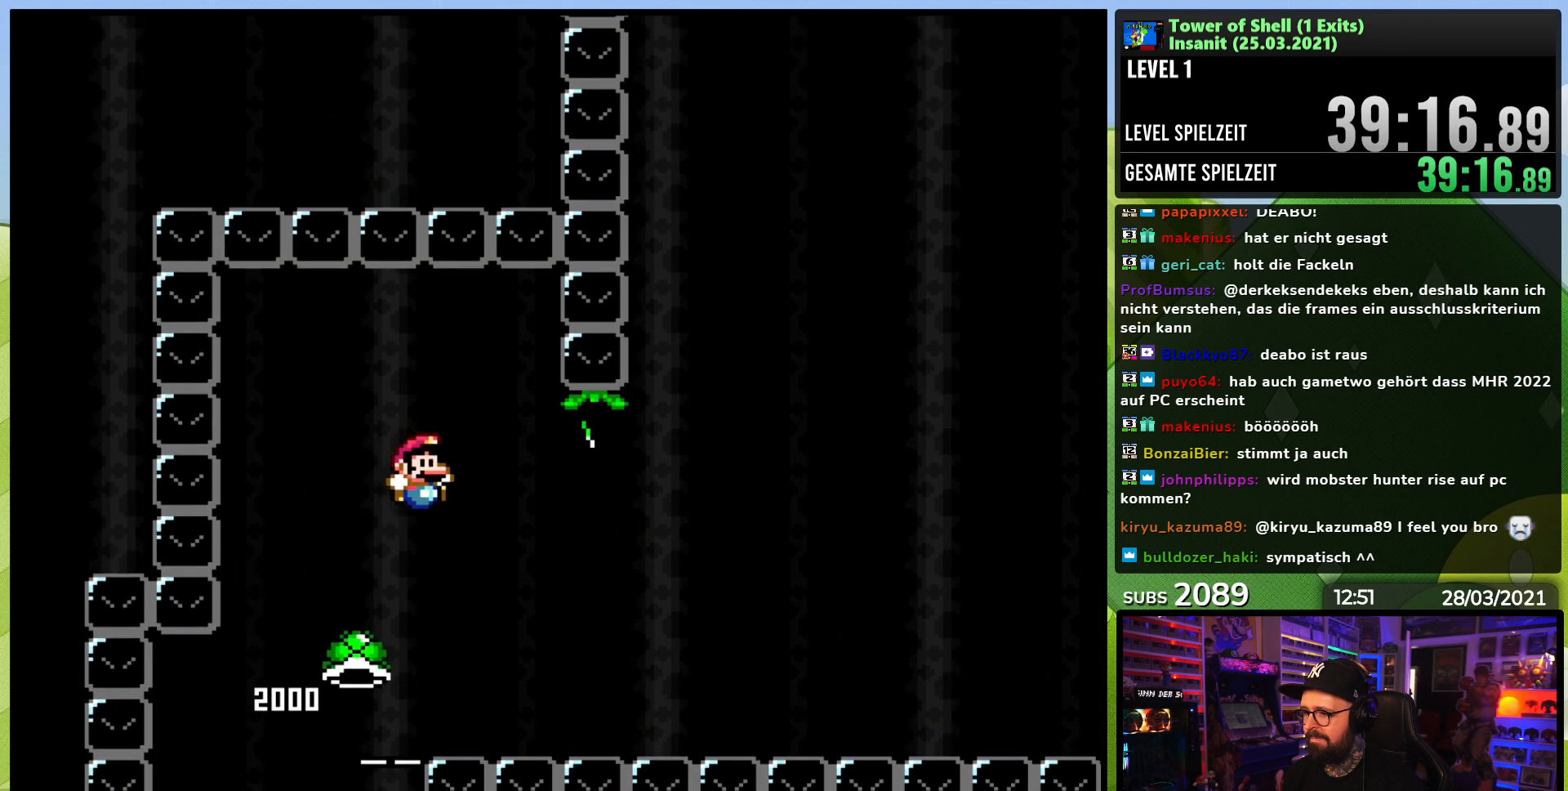
{"buttons": ["B", "Y", "DPAD_RIGHT"], "events": [[150, "DPAD_RIGHT", "up"], [167, "DPAD_RIGHT", "down"]]}
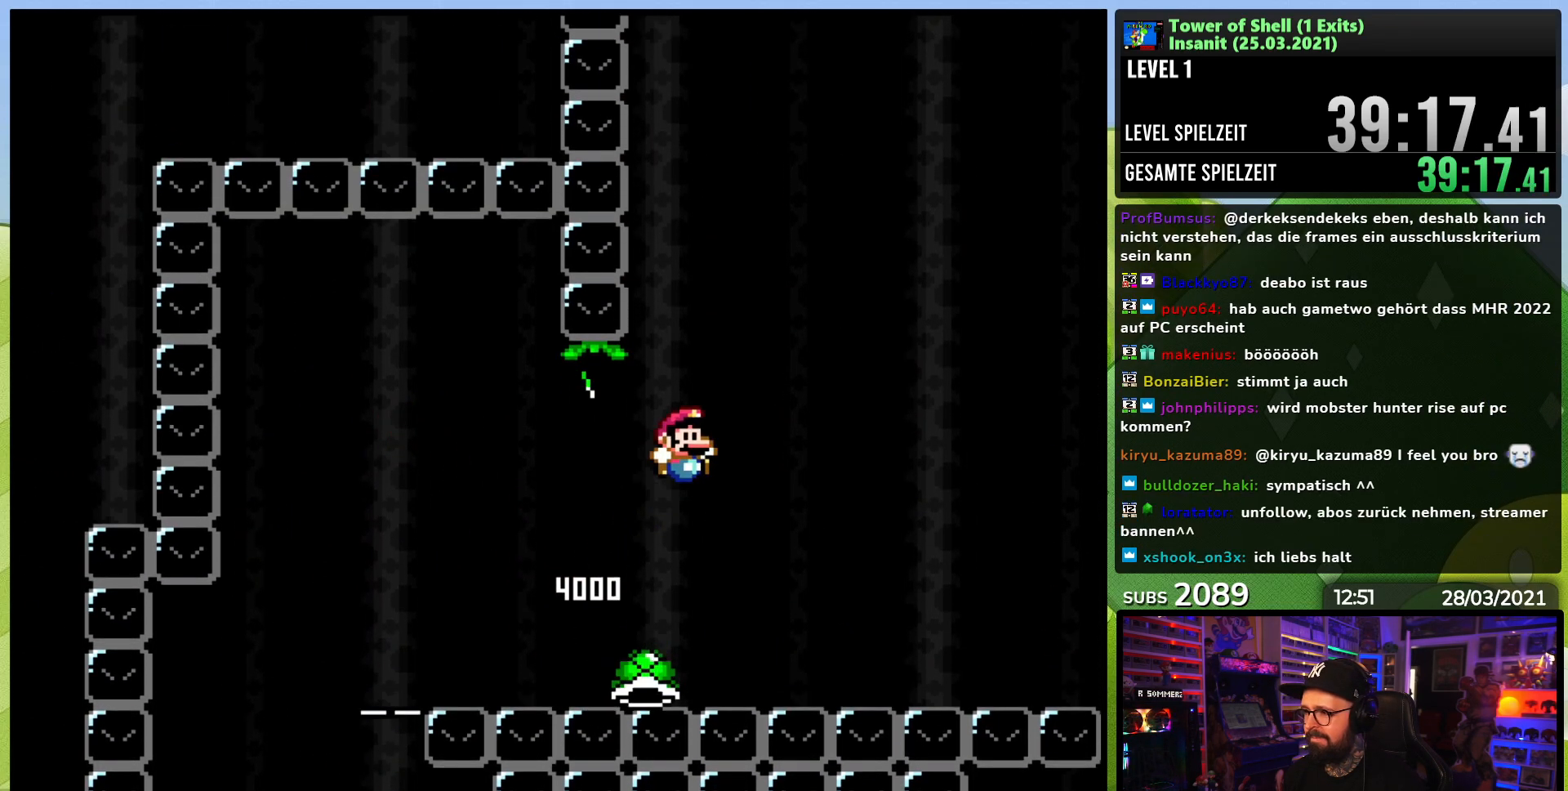
{"buttons": ["B", "Y", "DPAD_RIGHT"], "events": [[67, "DPAD_RIGHT", "up"], [133, "DPAD_LEFT", "down"], [250, "Y", "up"], [267, "DPAD_LEFT", "up"], [317, "Y", "down"], [467, "DPAD_RIGHT", "down"]]}
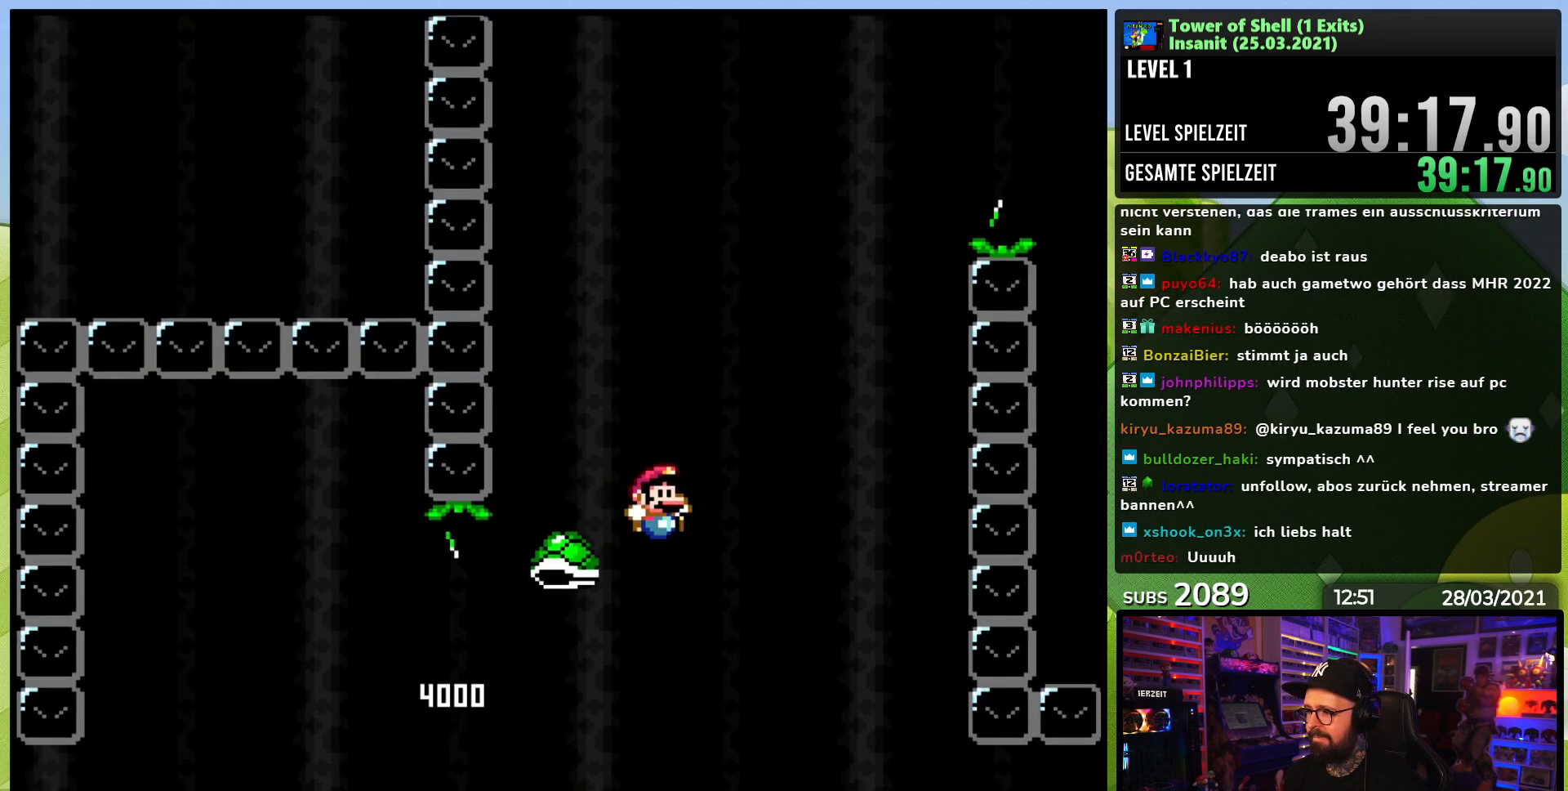
{"buttons": ["B", "Y"], "events": [[117, "DPAD_RIGHT", "up"], [167, "DPAD_LEFT", "down"], [250, "DPAD_LEFT", "up"]]}
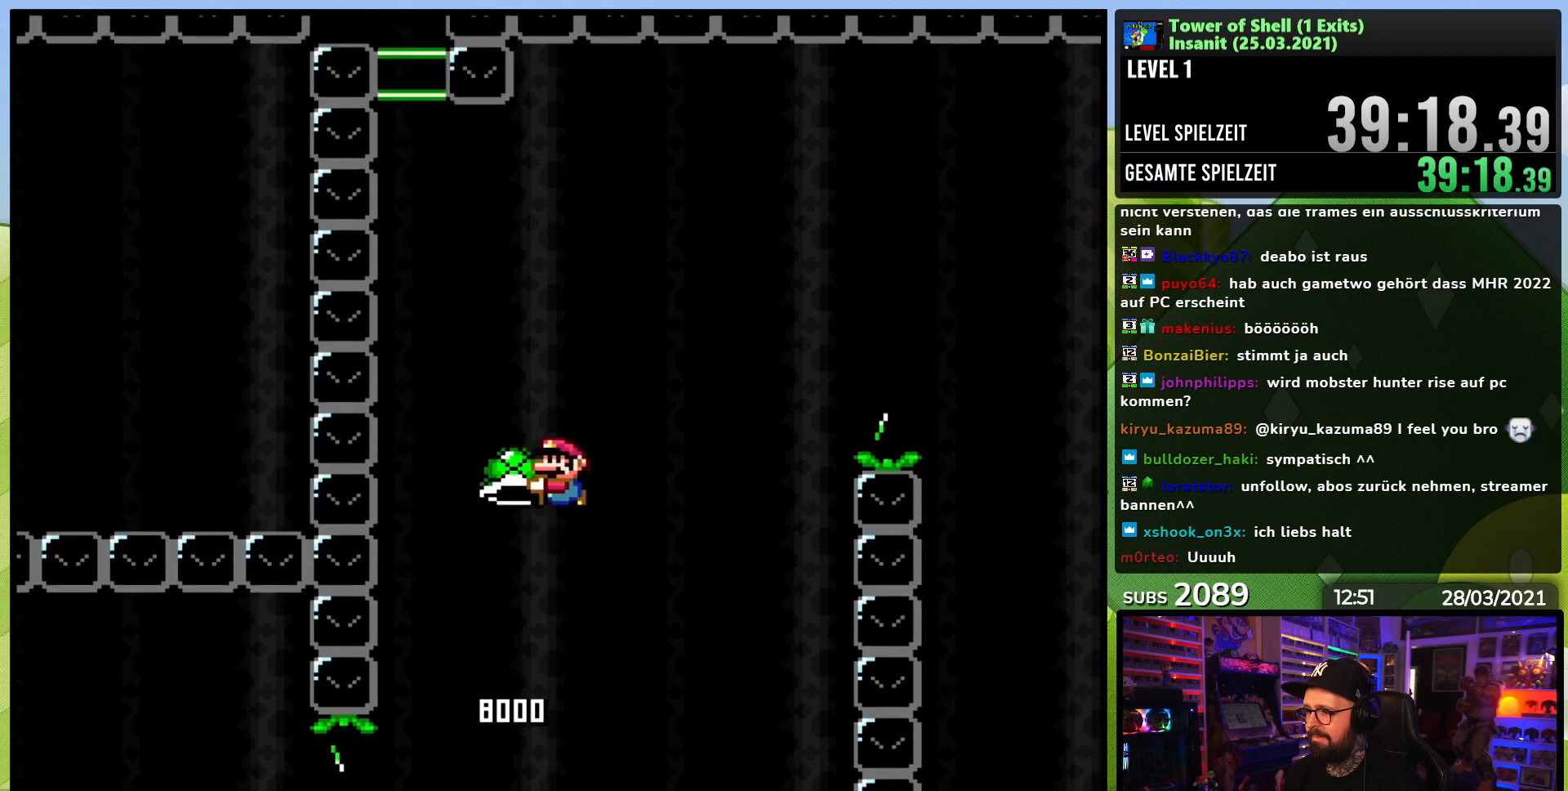
{"buttons": ["B", "Y", "DPAD_RIGHT"], "events": [[50, "Y", "up"], [117, "Y", "down"], [167, "DPAD_RIGHT", "down"]]}
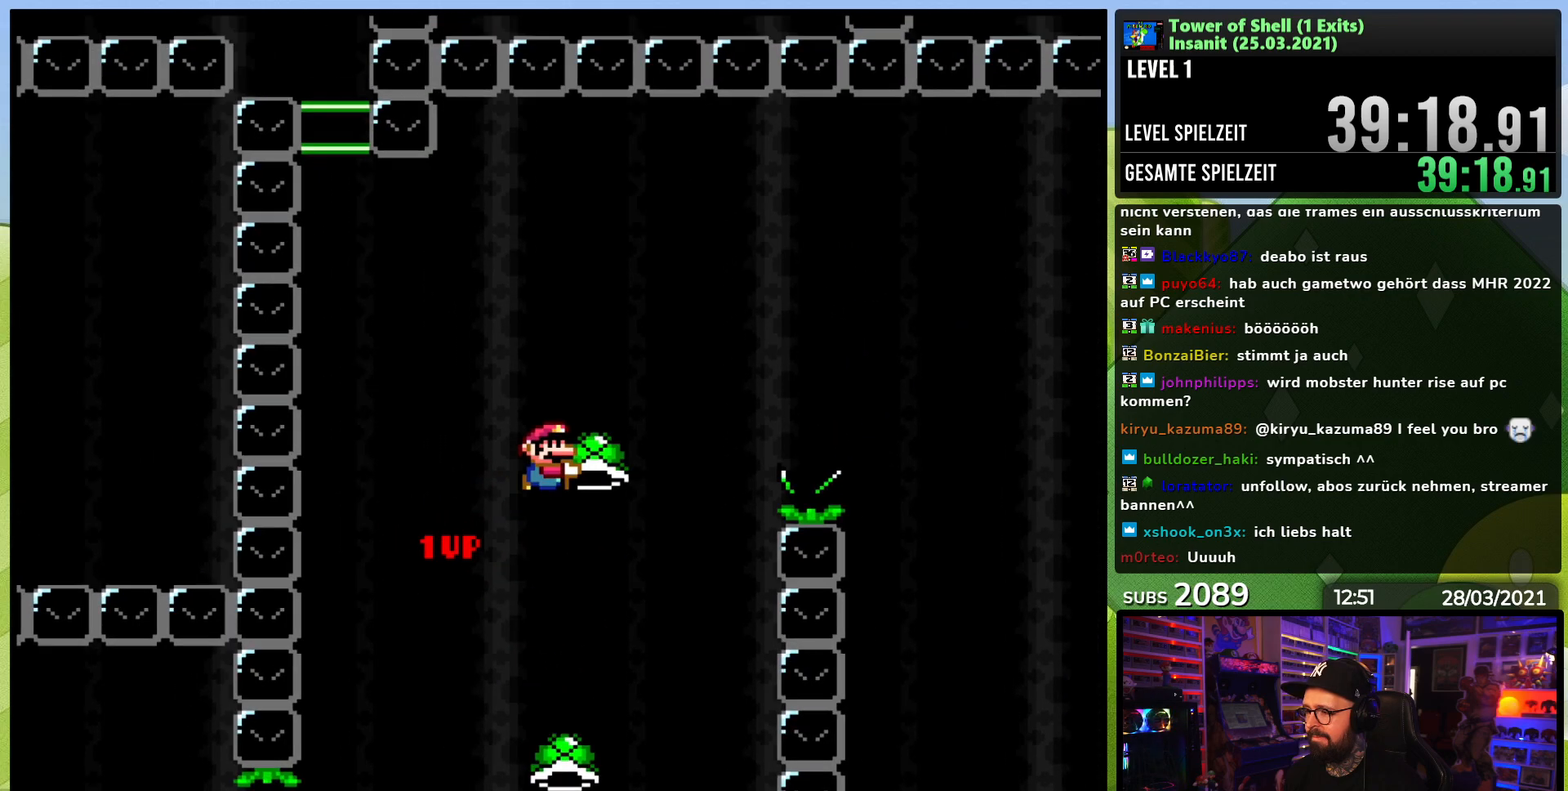
{"buttons": ["B", "Y", "DPAD_RIGHT"], "events": [[167, "Y", "up"], [233, "Y", "down"]]}
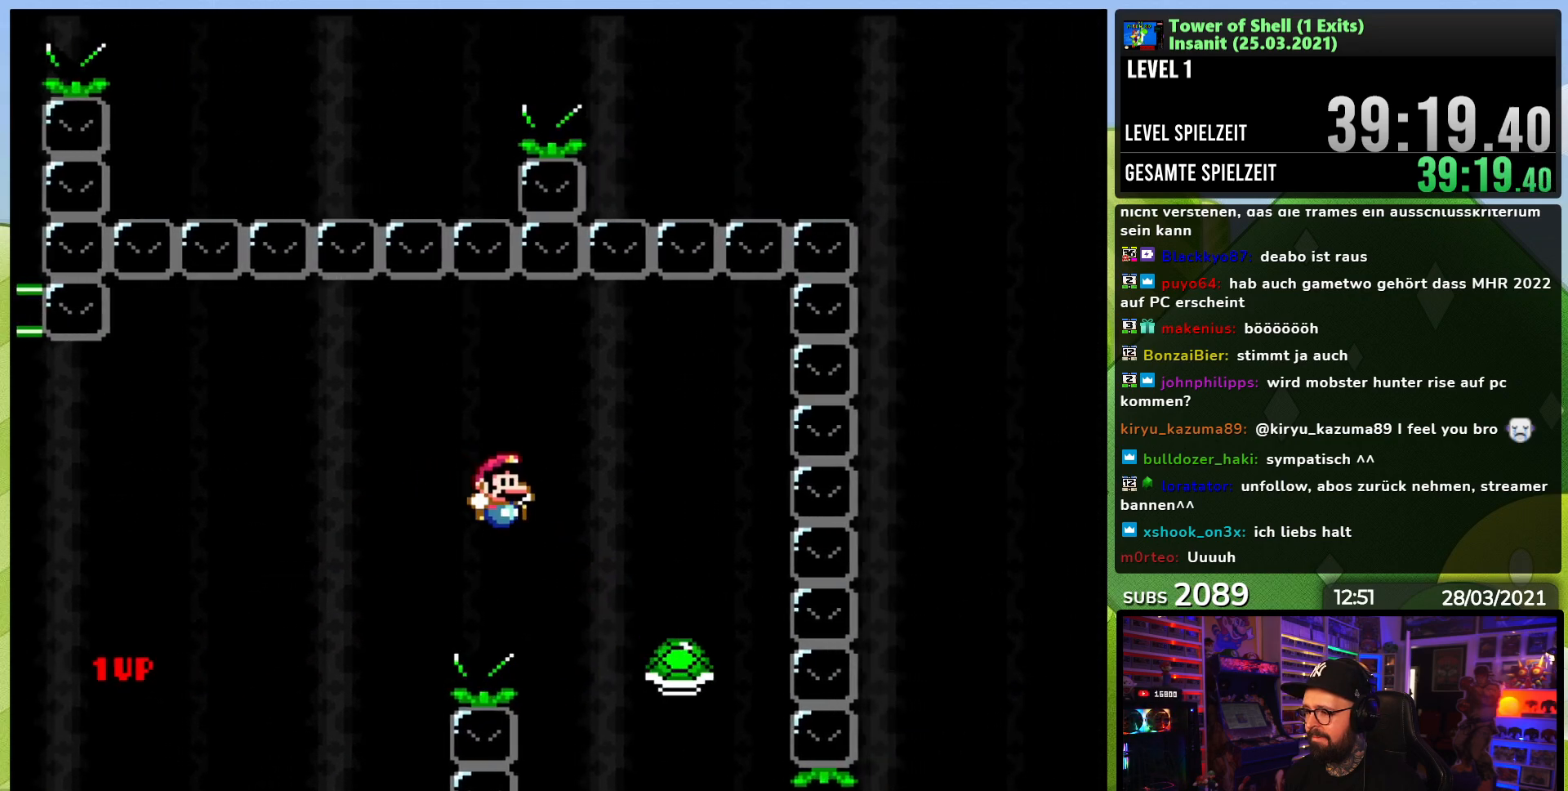
{"buttons": ["B", "Y", "DPAD_RIGHT"], "events": [[200, "B", "up"], [333, "B", "down"]]}
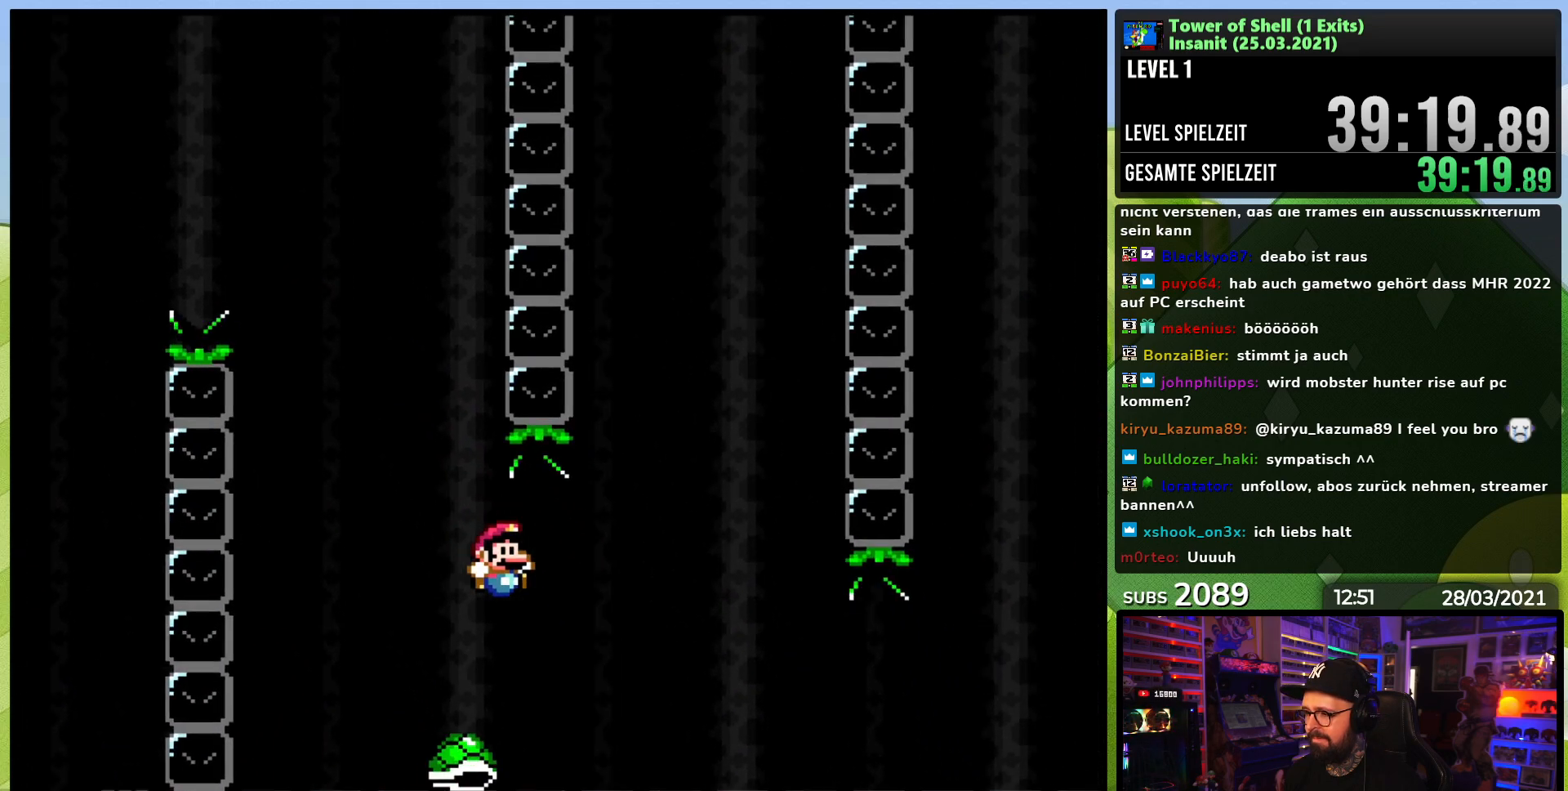
{"buttons": ["B", "Y"], "events": [[233, "DPAD_RIGHT", "up"], [233, "DPAD_UP", "down"], [250, "DPAD_LEFT", "down"], [333, "DPAD_UP", "up"], [383, "DPAD_LEFT", "up"]]}
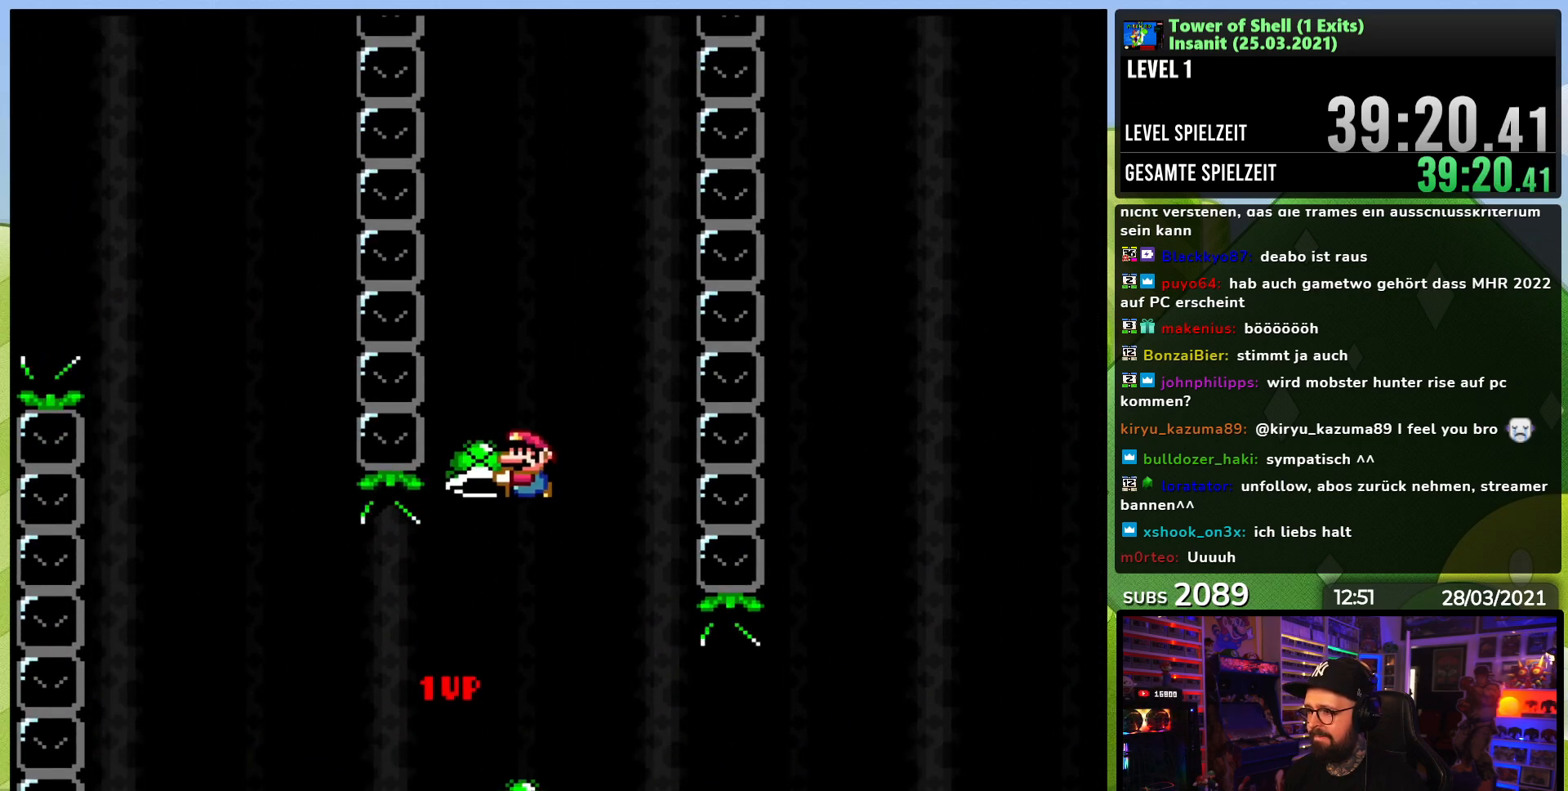
{"buttons": ["B", "Y"], "events": [[50, "DPAD_RIGHT", "down"], [83, "Y", "up"], [167, "Y", "down"], [200, "DPAD_RIGHT", "up"], [317, "DPAD_LEFT", "down"], [433, "DPAD_LEFT", "up"]]}
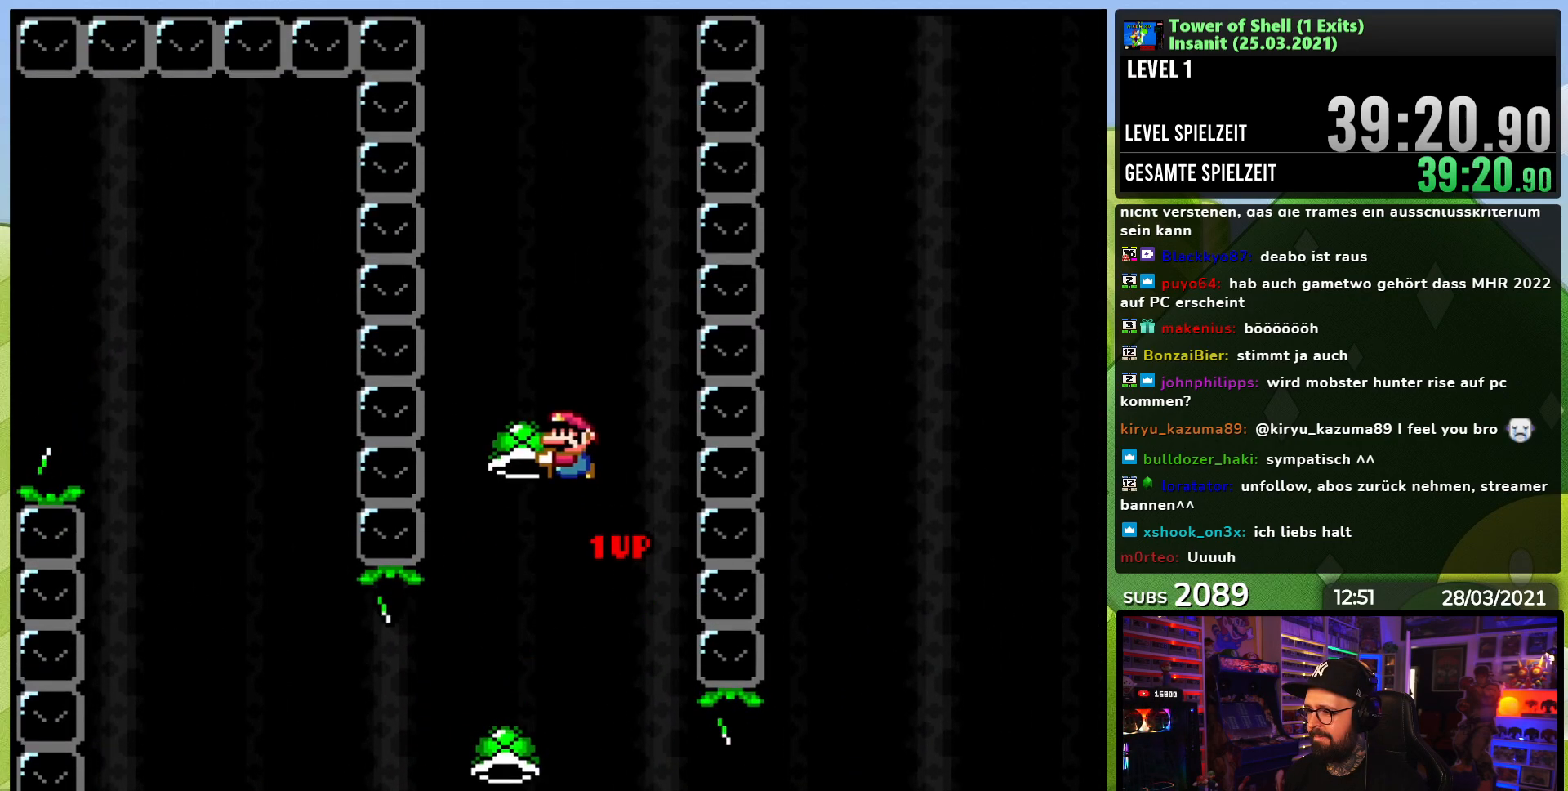
{"buttons": ["B", "Y"], "events": [[283, "DPAD_RIGHT", "down"], [317, "Y", "up"], [383, "Y", "down"], [400, "DPAD_RIGHT", "up"]]}
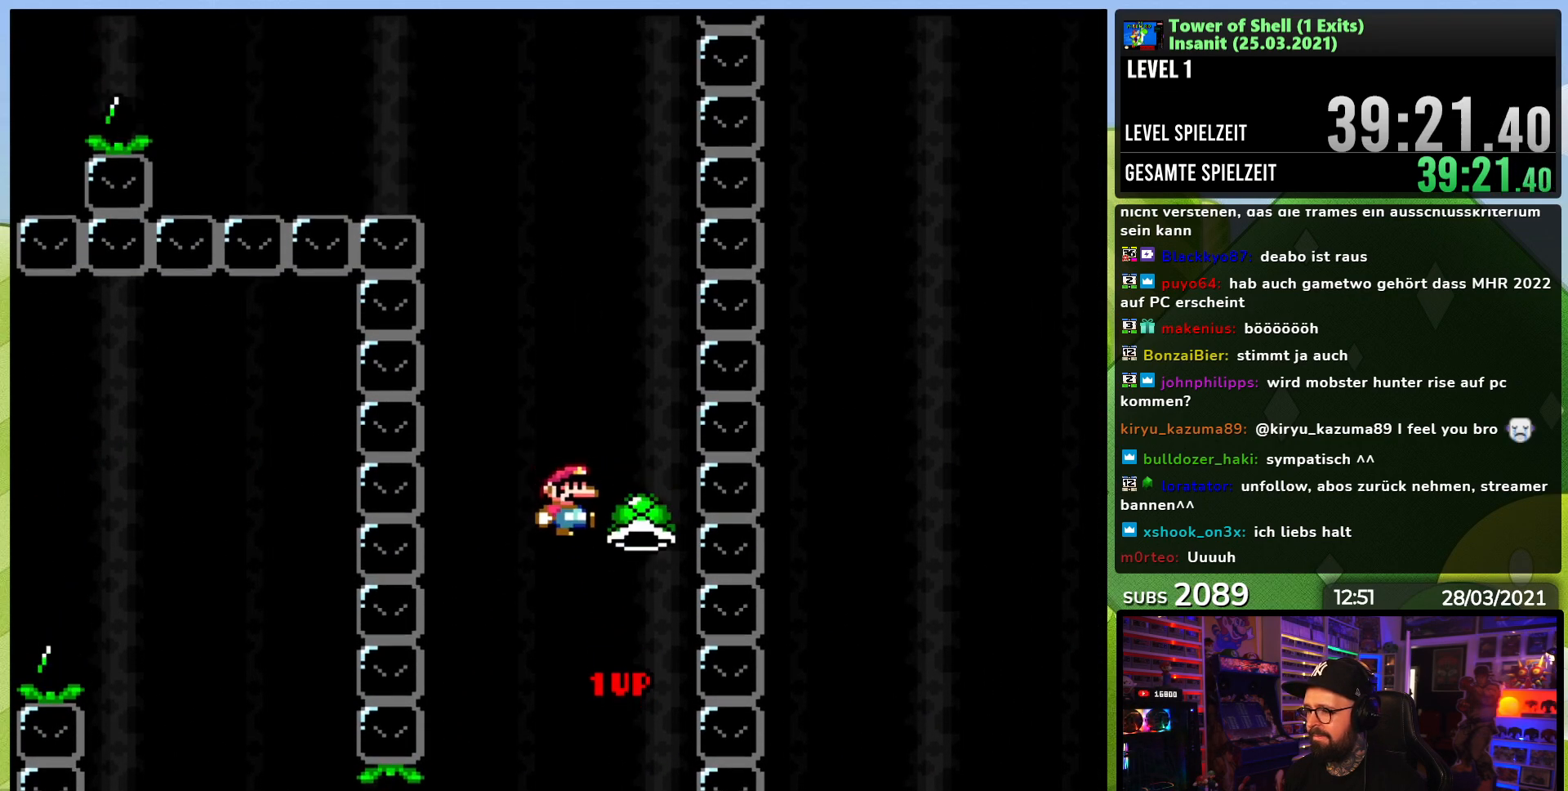
{"buttons": ["B", "Y", "DPAD_RIGHT"], "events": [[33, "DPAD_LEFT", "down"], [133, "DPAD_LEFT", "up"], [483, "DPAD_RIGHT", "down"]]}
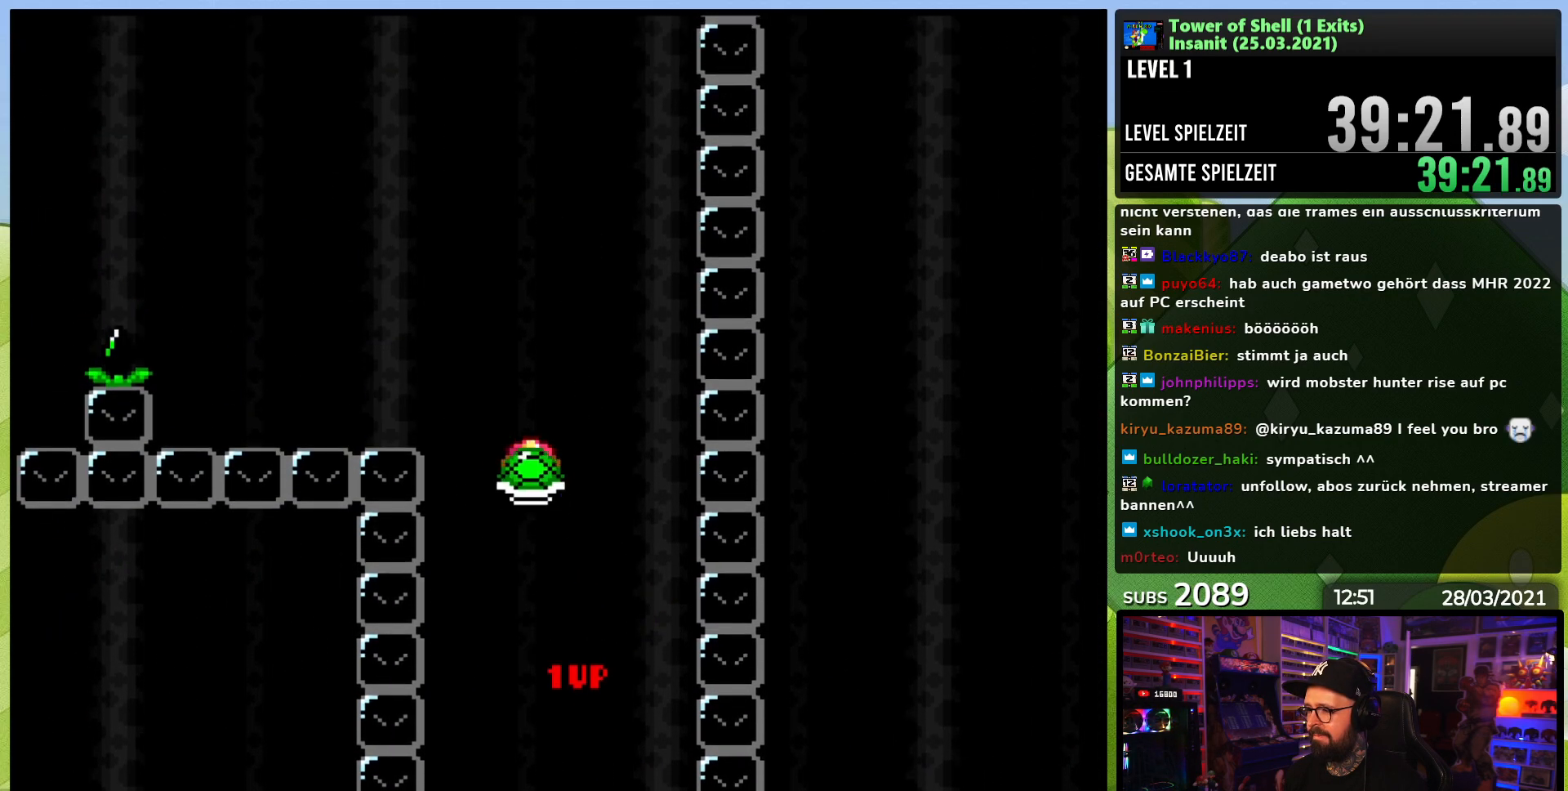
{"buttons": ["B", "Y", "DPAD_LEFT"], "events": [[50, "Y", "up"], [100, "DPAD_RIGHT", "up"], [117, "Y", "down"], [267, "DPAD_LEFT", "down"]]}
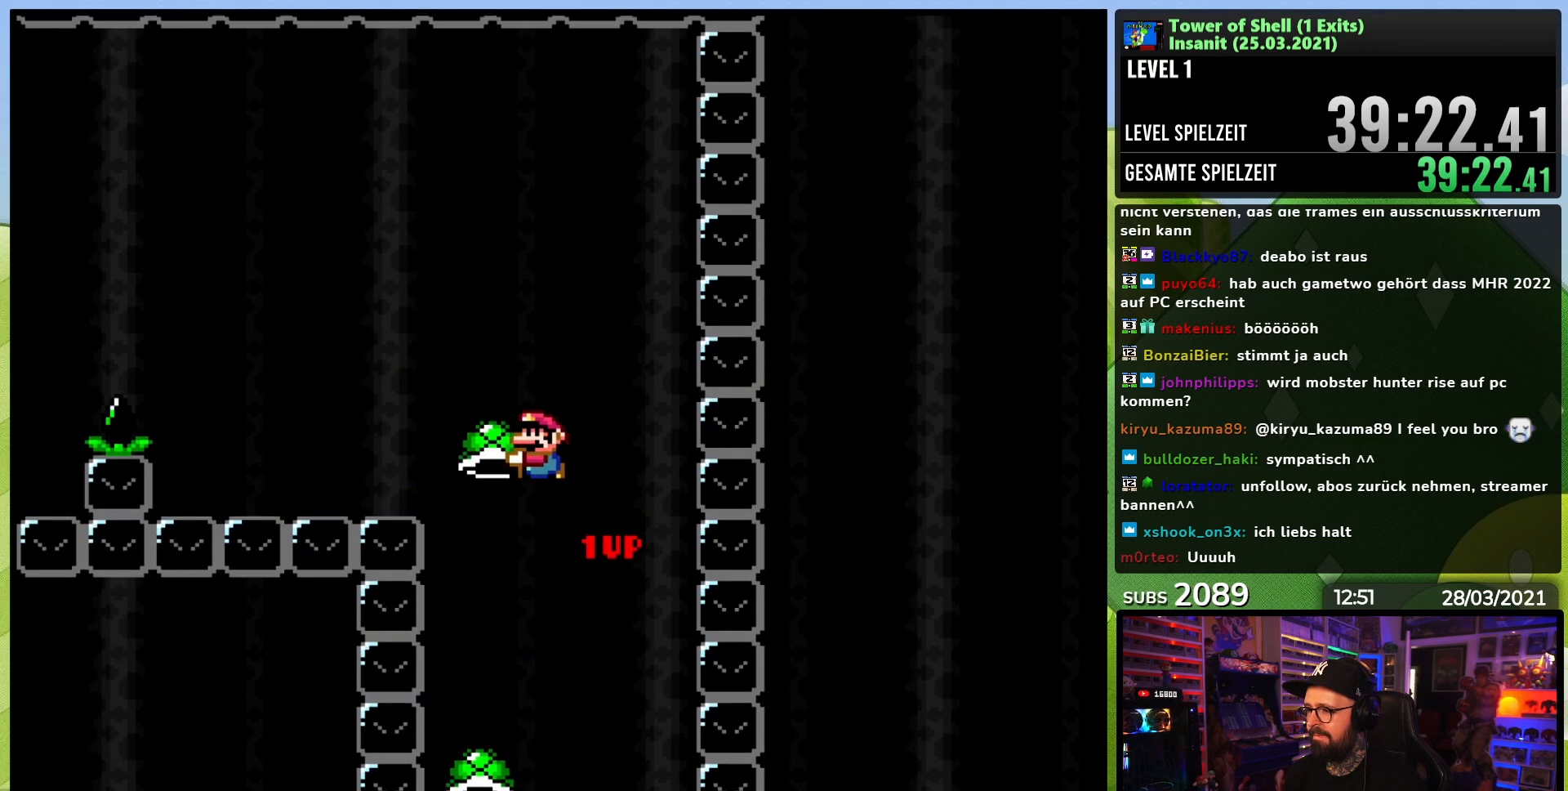
{"buttons": ["B", "Y", "DPAD_LEFT"], "events": [[67, "Y", "up"], [83, "B", "up"], [183, "Y", "down"], [200, "B", "down"]]}
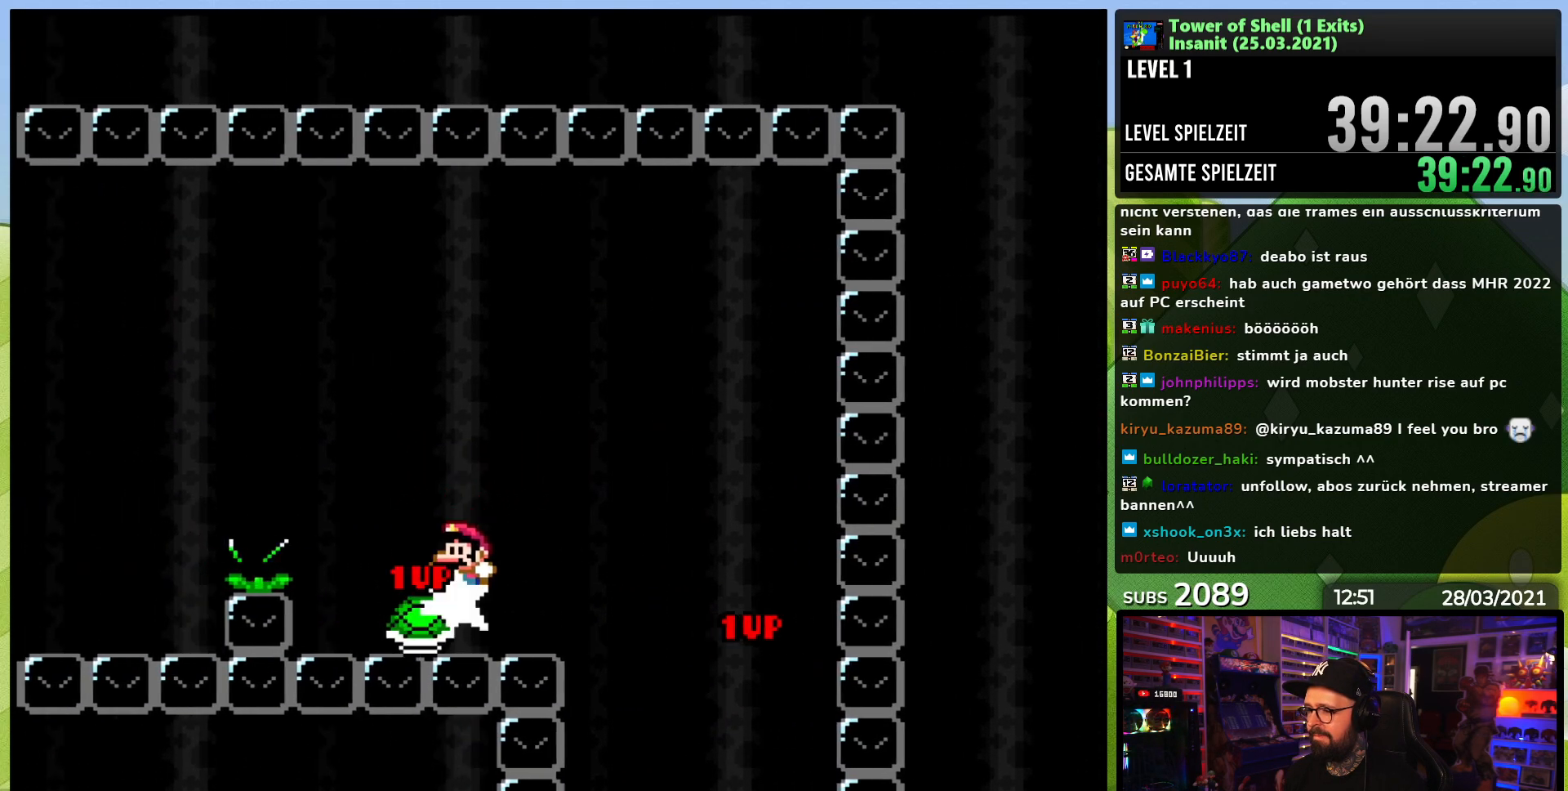
{"buttons": ["B", "Y", "DPAD_LEFT"], "events": [[183, "Y", "up"], [217, "B", "up"], [283, "Y", "down"], [350, "B", "down"]]}
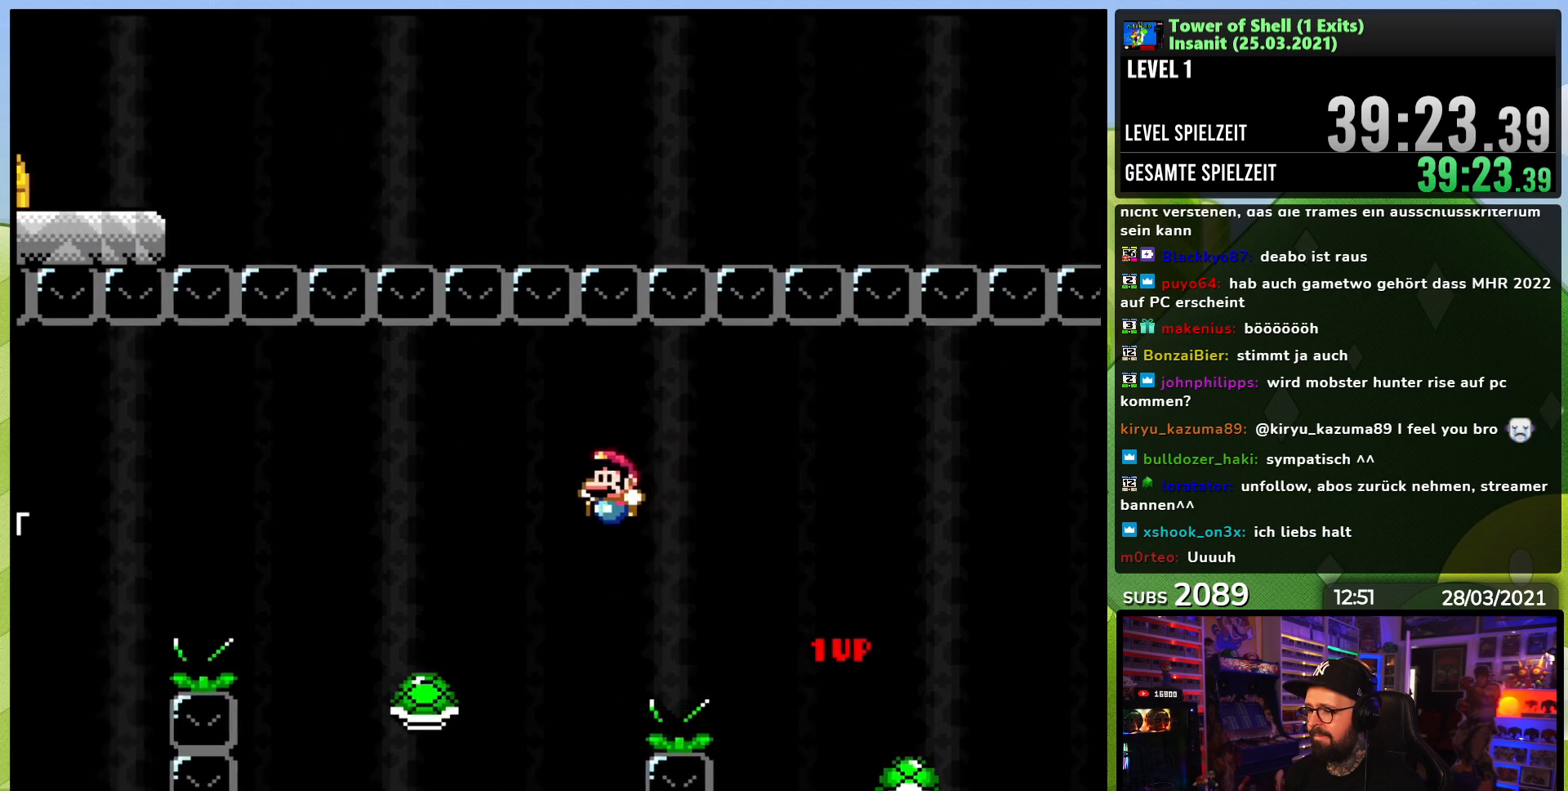
{"buttons": ["B", "DPAD_LEFT"], "events": [[33, "B", "up"], [150, "B", "down"], [500, "Y", "up"]]}
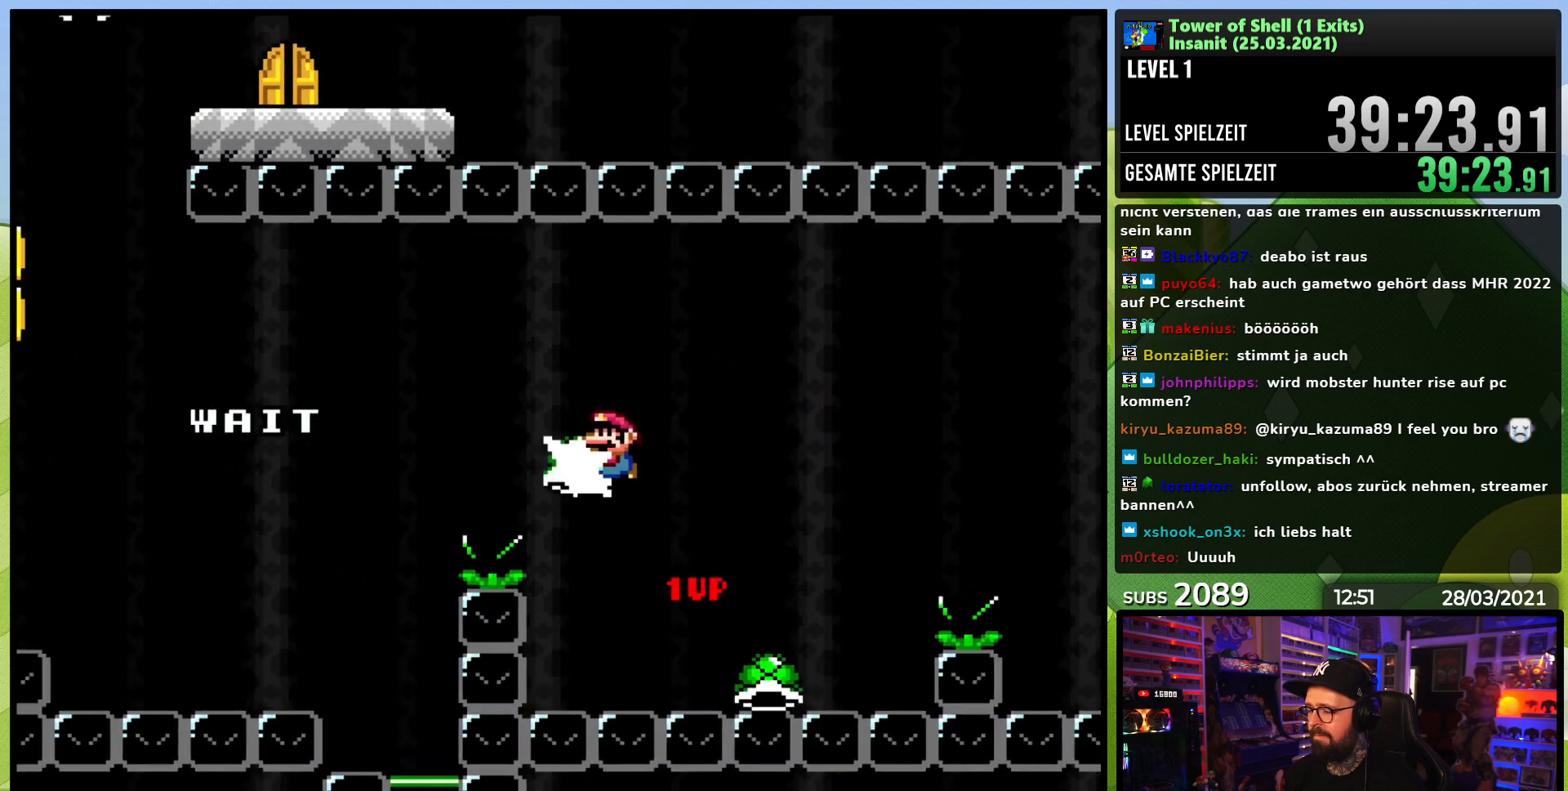
{"buttons": ["Y", "DPAD_LEFT"], "events": [[50, "B", "up"], [133, "Y", "down"], [150, "B", "down"], [400, "B", "up"]]}
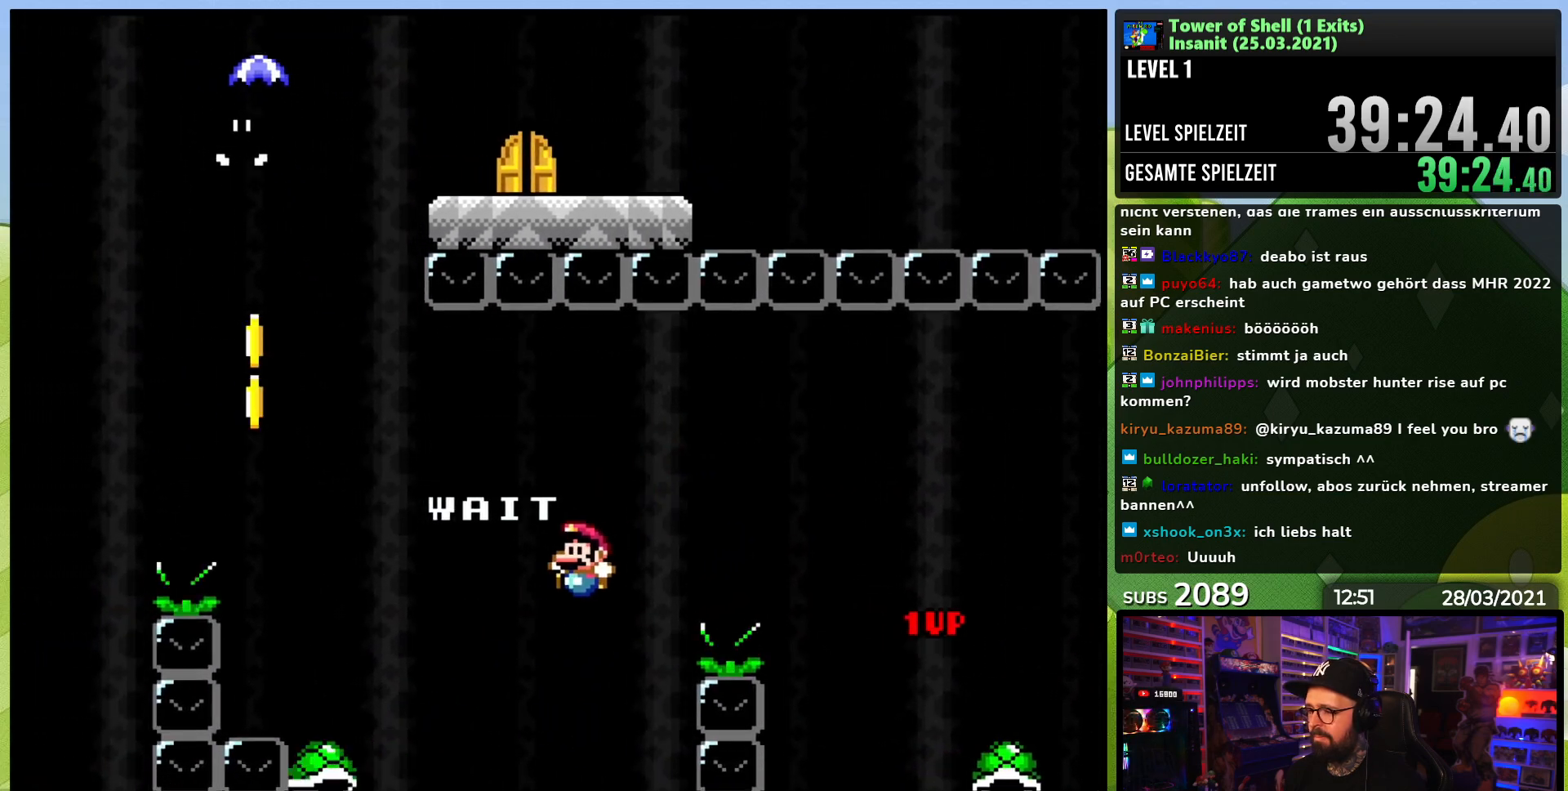
{"buttons": ["B", "Y", "DPAD_RIGHT"], "events": [[67, "B", "down"], [67, "DPAD_LEFT", "up"], [133, "DPAD_RIGHT", "down"], [250, "DPAD_UP", "down"], [283, "DPAD_UP", "up"], [300, "DPAD_LEFT", "down"], [300, "DPAD_RIGHT", "up"], [350, "Y", "up"], [400, "DPAD_LEFT", "up"], [450, "Y", "down"], [500, "DPAD_RIGHT", "down"]]}
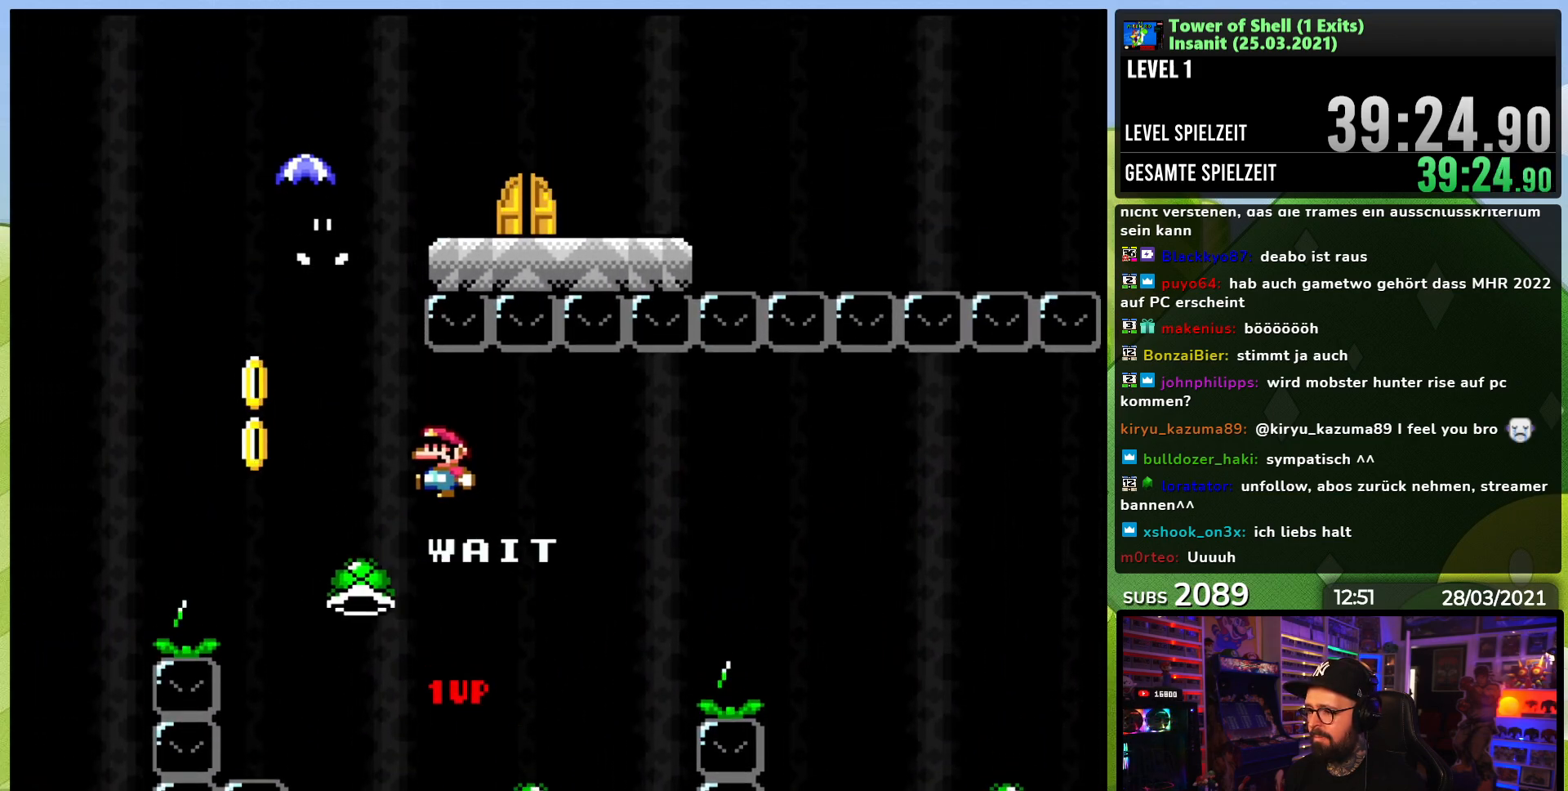
{"buttons": ["B", "Y", "DPAD_LEFT"], "events": [[83, "B", "up"], [400, "DPAD_RIGHT", "up"], [417, "B", "down"], [417, "DPAD_RIGHT", "down"], [433, "DPAD_RIGHT", "up"], [433, "DPAD_UP", "down"], [450, "DPAD_LEFT", "down"], [467, "DPAD_UP", "up"]]}
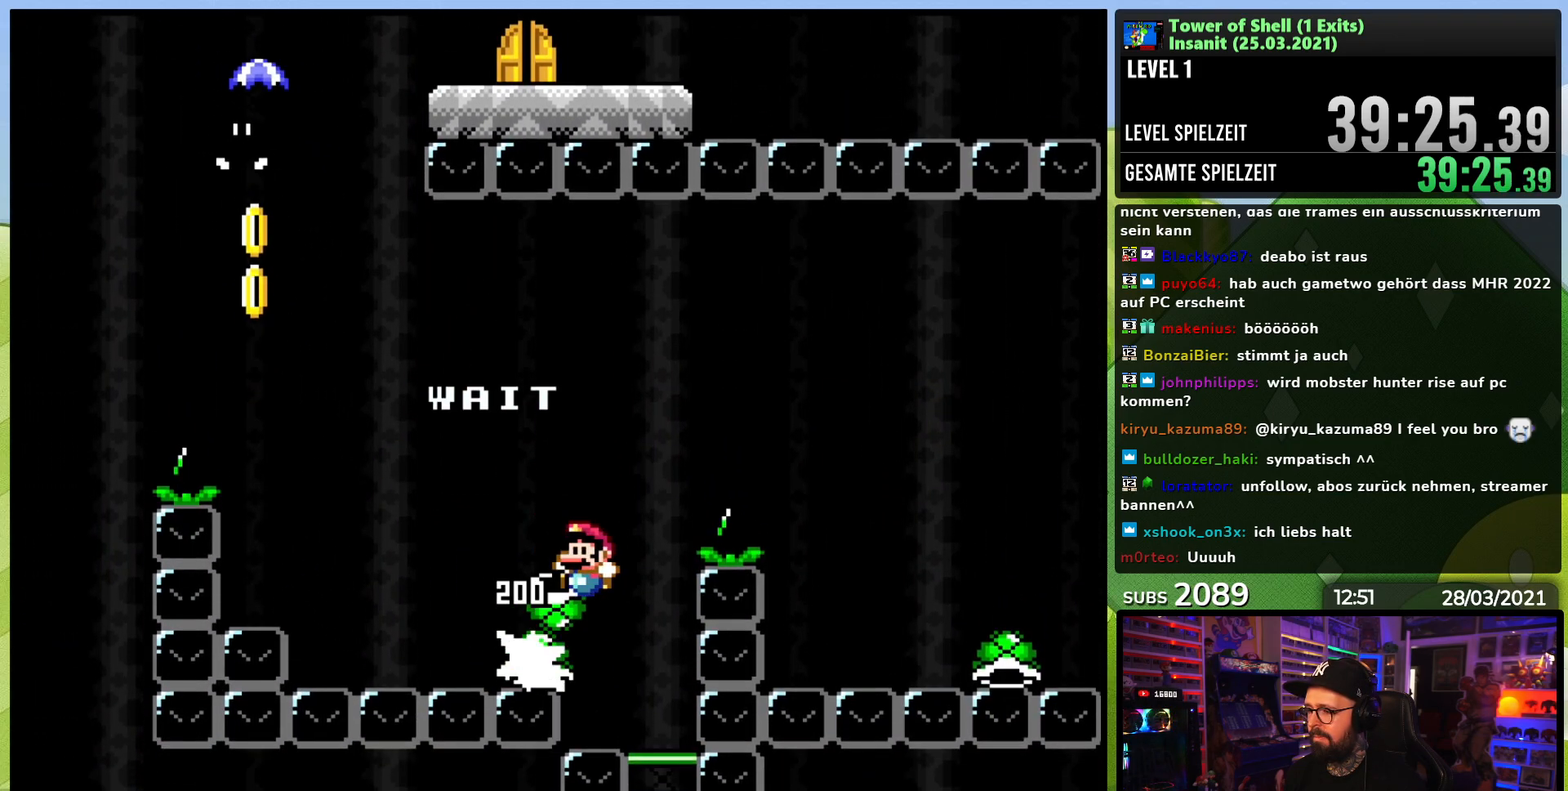
{"buttons": ["B", "Y"], "events": [[117, "DPAD_LEFT", "up"], [183, "Y", "up"], [250, "B", "up"], [300, "DPAD_LEFT", "down"], [383, "DPAD_LEFT", "up"], [417, "B", "down"], [417, "Y", "down"]]}
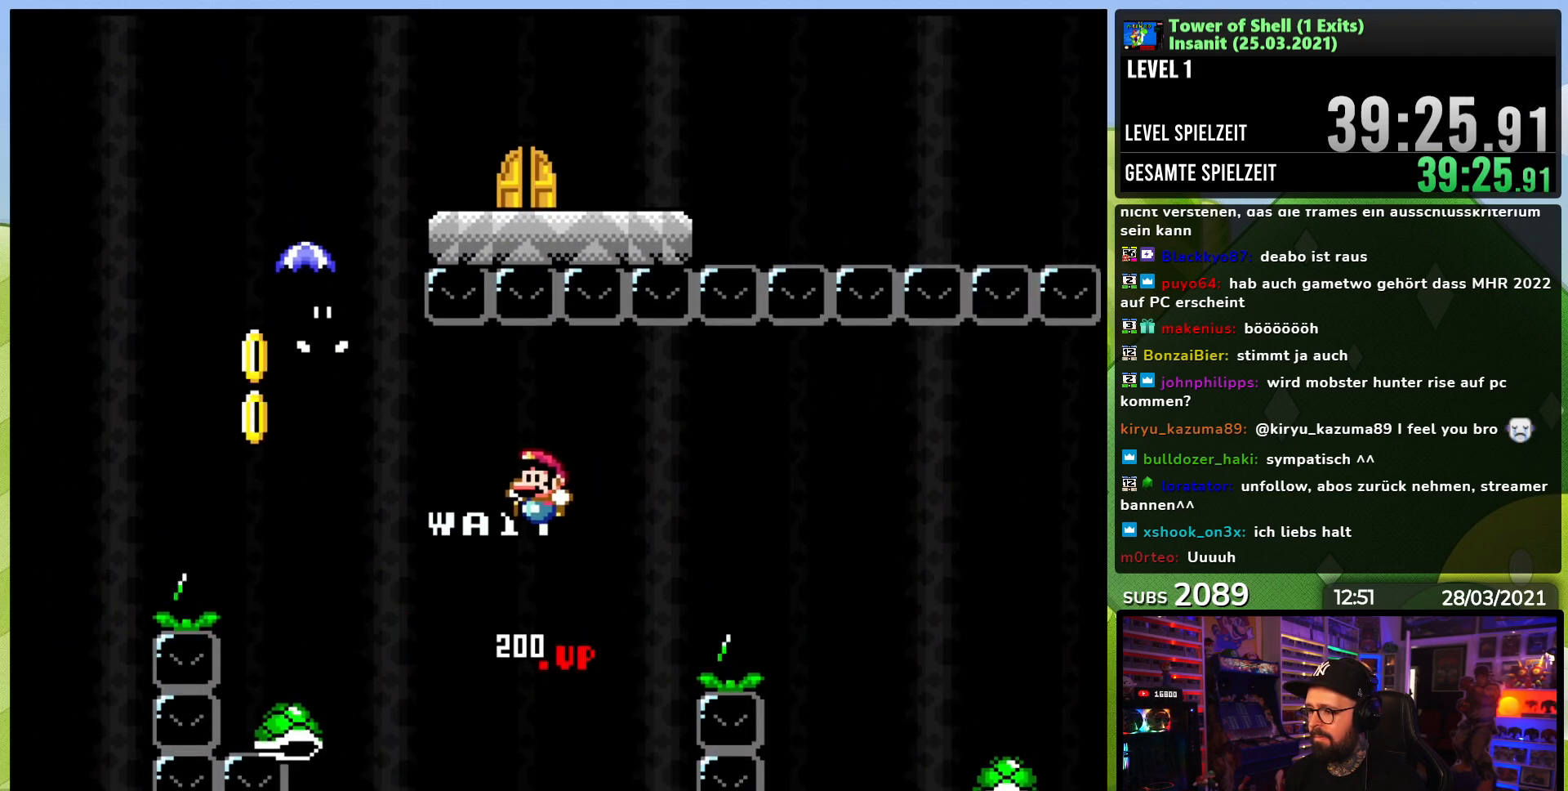
{"buttons": ["B", "Y"], "events": [[17, "B", "up"], [150, "B", "down"], [183, "DPAD_RIGHT", "down"], [267, "DPAD_RIGHT", "up"], [283, "DPAD_LEFT", "down"], [417, "DPAD_LEFT", "up"]]}
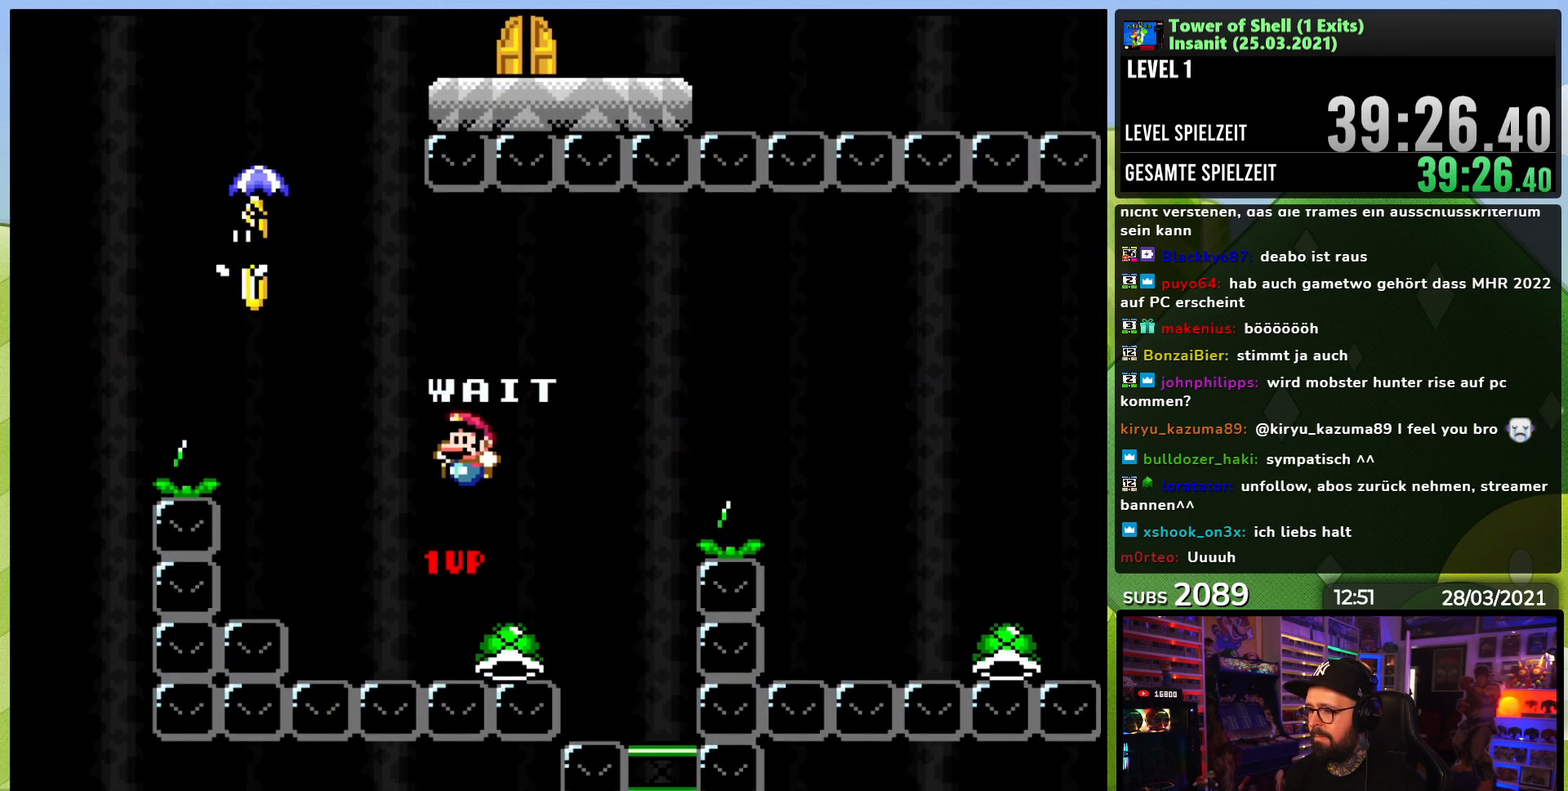
{"buttons": ["B", "Y", "DPAD_RIGHT"], "events": [[183, "DPAD_LEFT", "down"], [283, "DPAD_LEFT", "up"], [483, "DPAD_RIGHT", "down"]]}
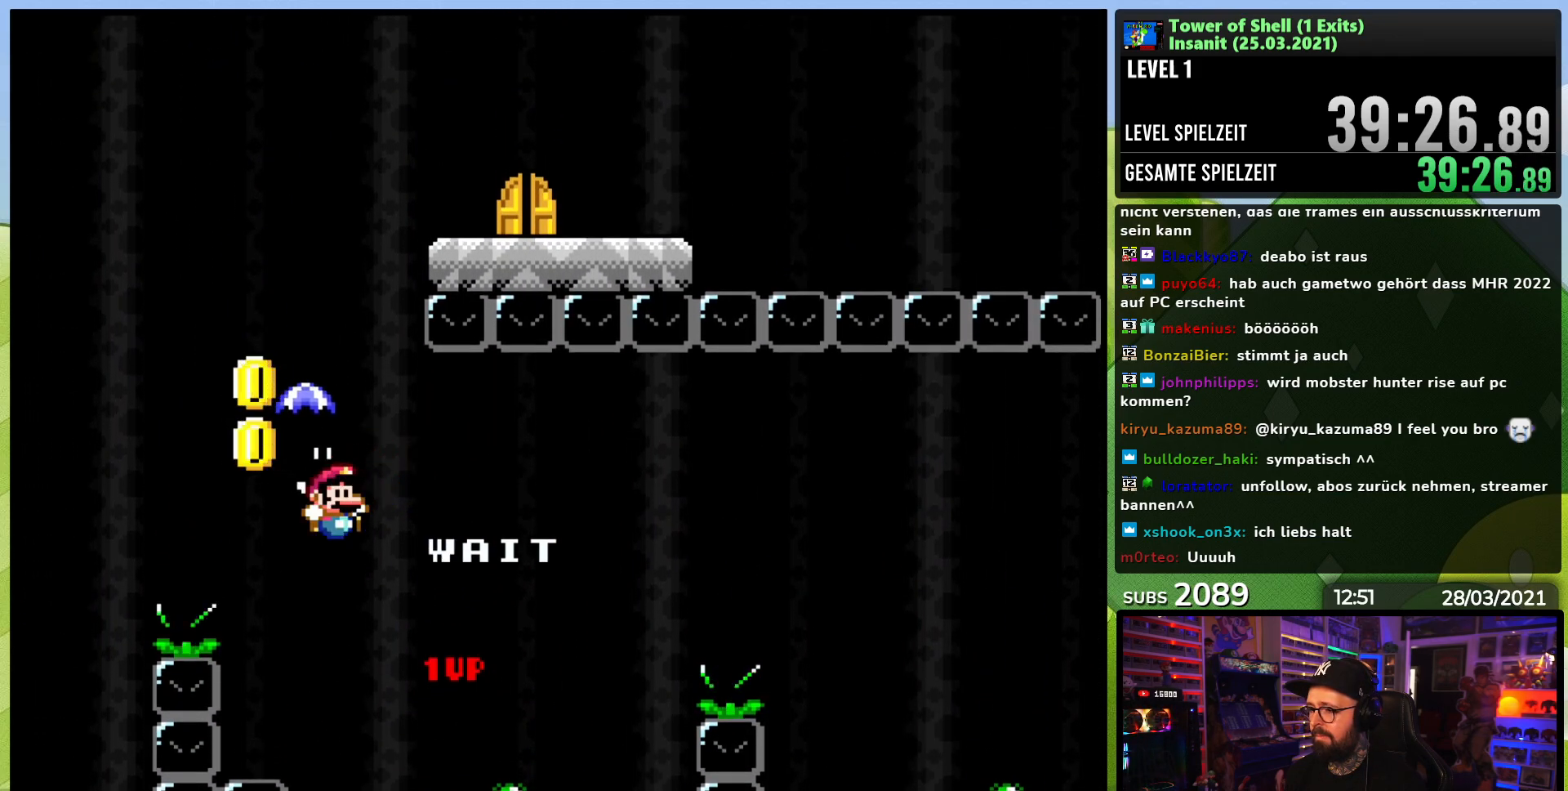
{"buttons": ["B", "Y"], "events": [[217, "DPAD_RIGHT", "up"]]}
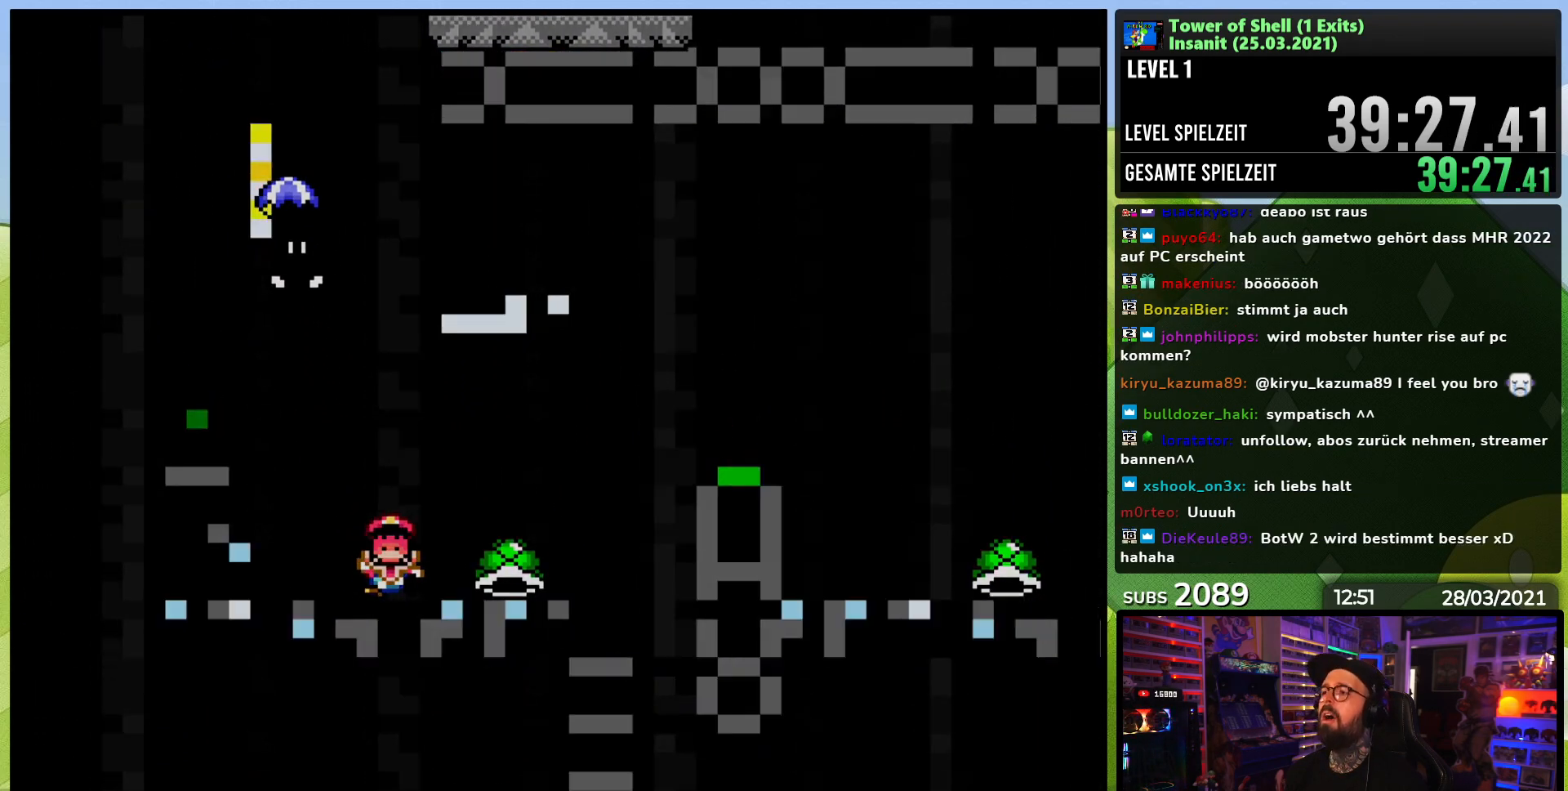
{"buttons": ["B", "Y"], "events": []}
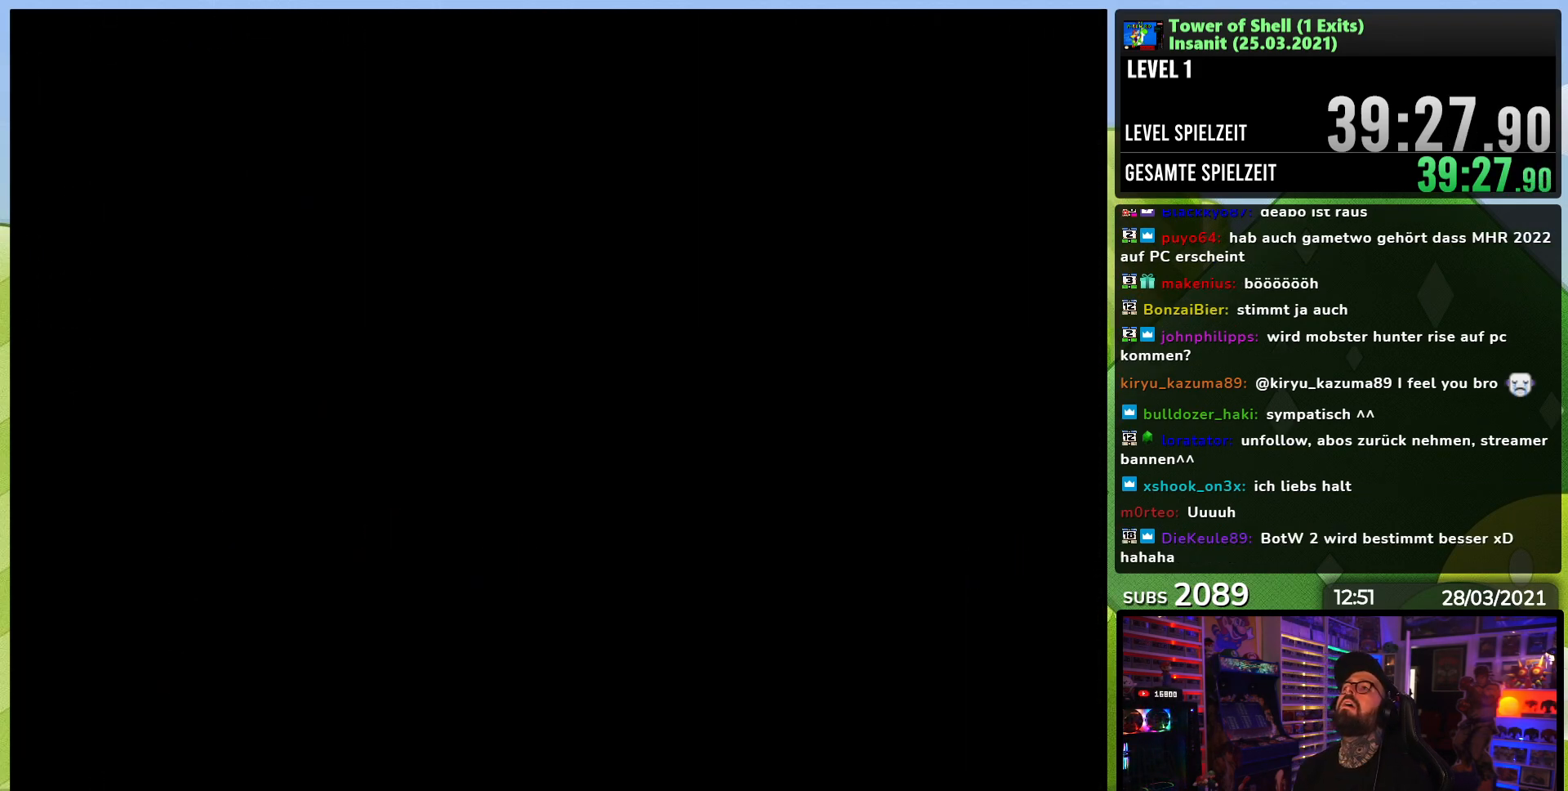
{"buttons": ["B", "Y"], "events": []}
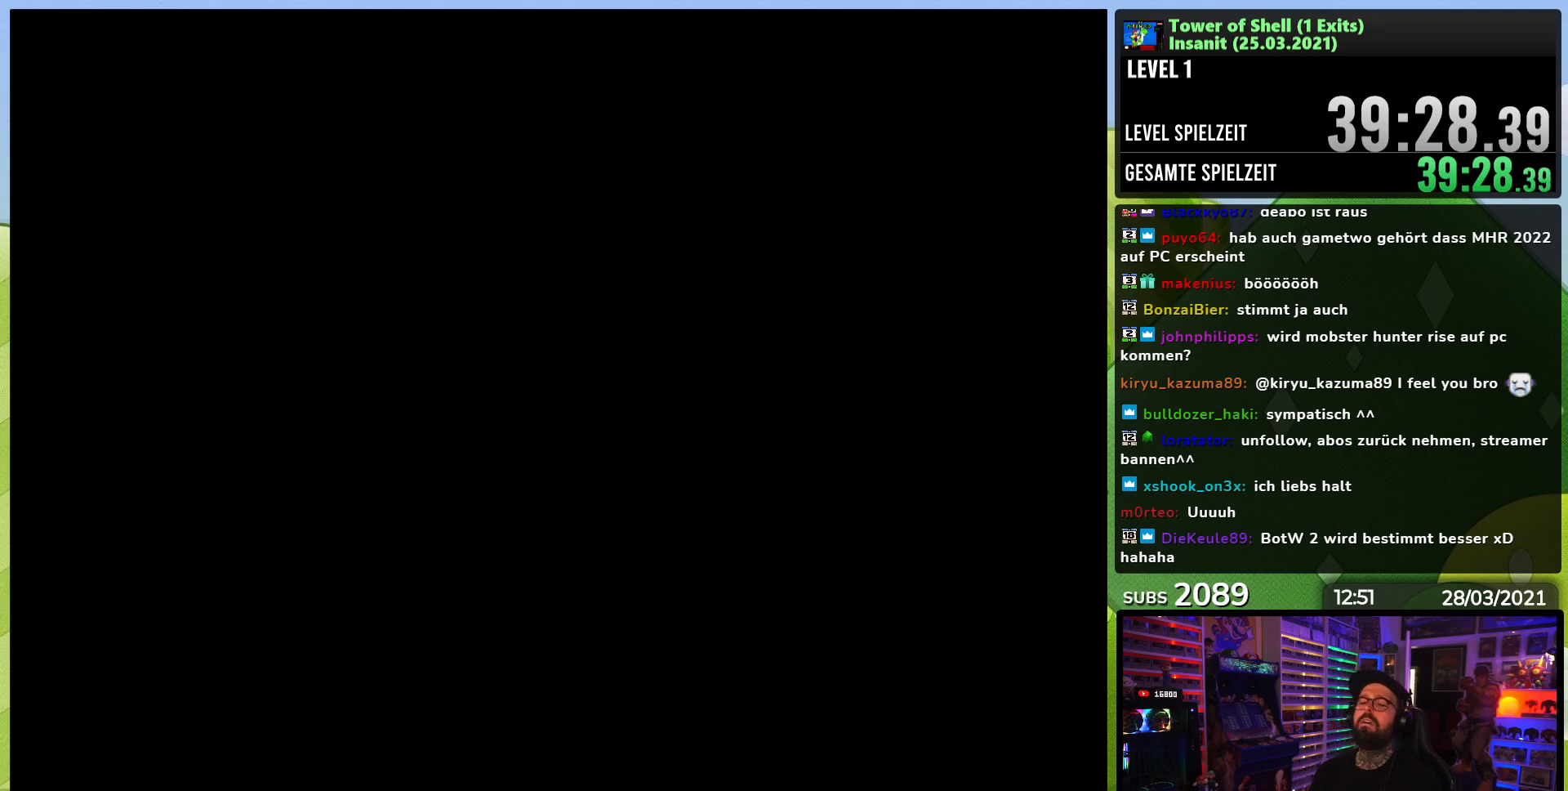
{"buttons": ["Y"], "events": [[100, "B", "up"]]}
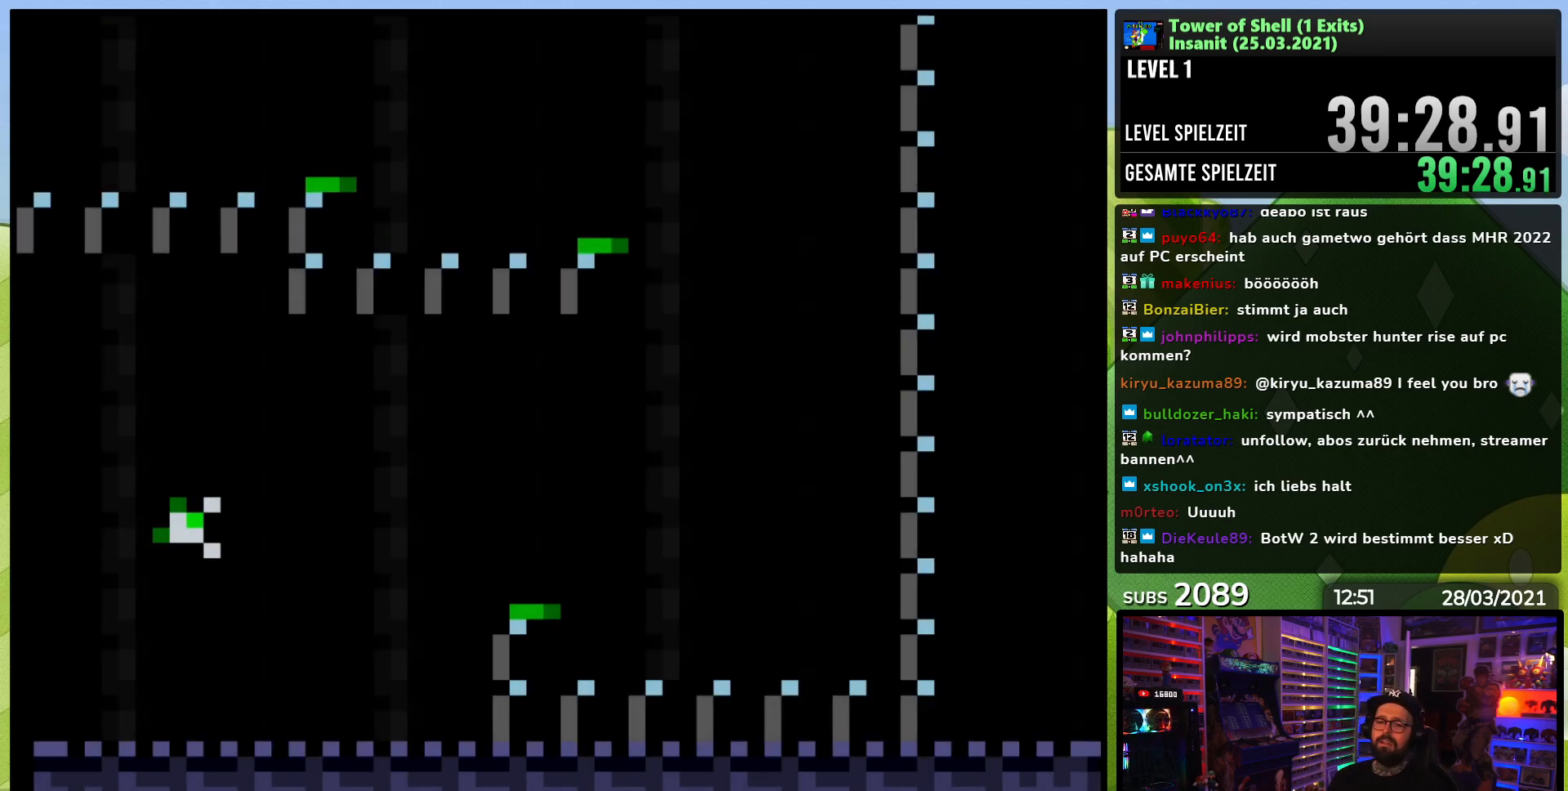
{"buttons": ["Y"], "events": []}
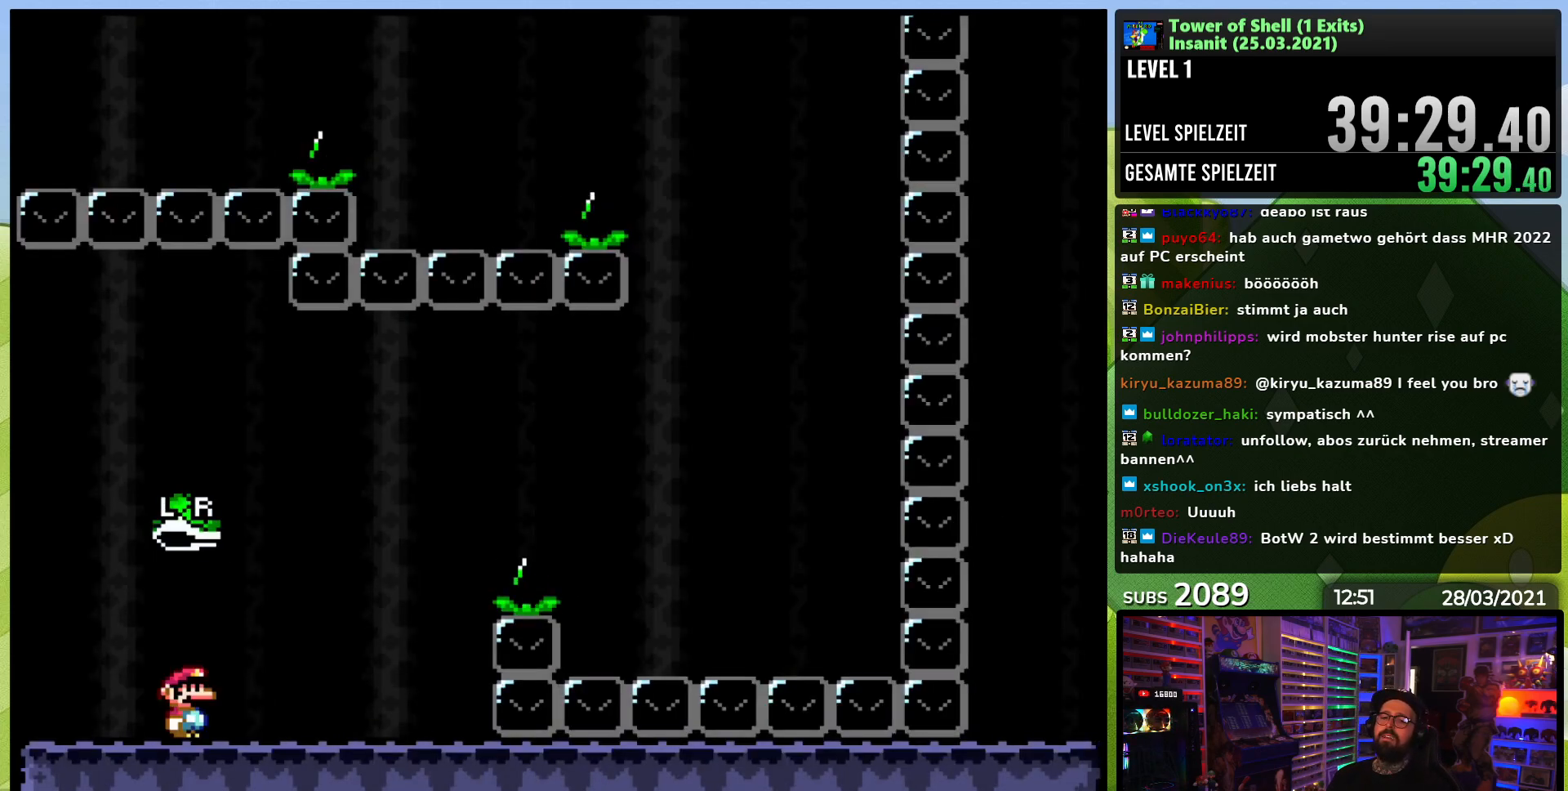
{"buttons": ["Y"], "events": []}
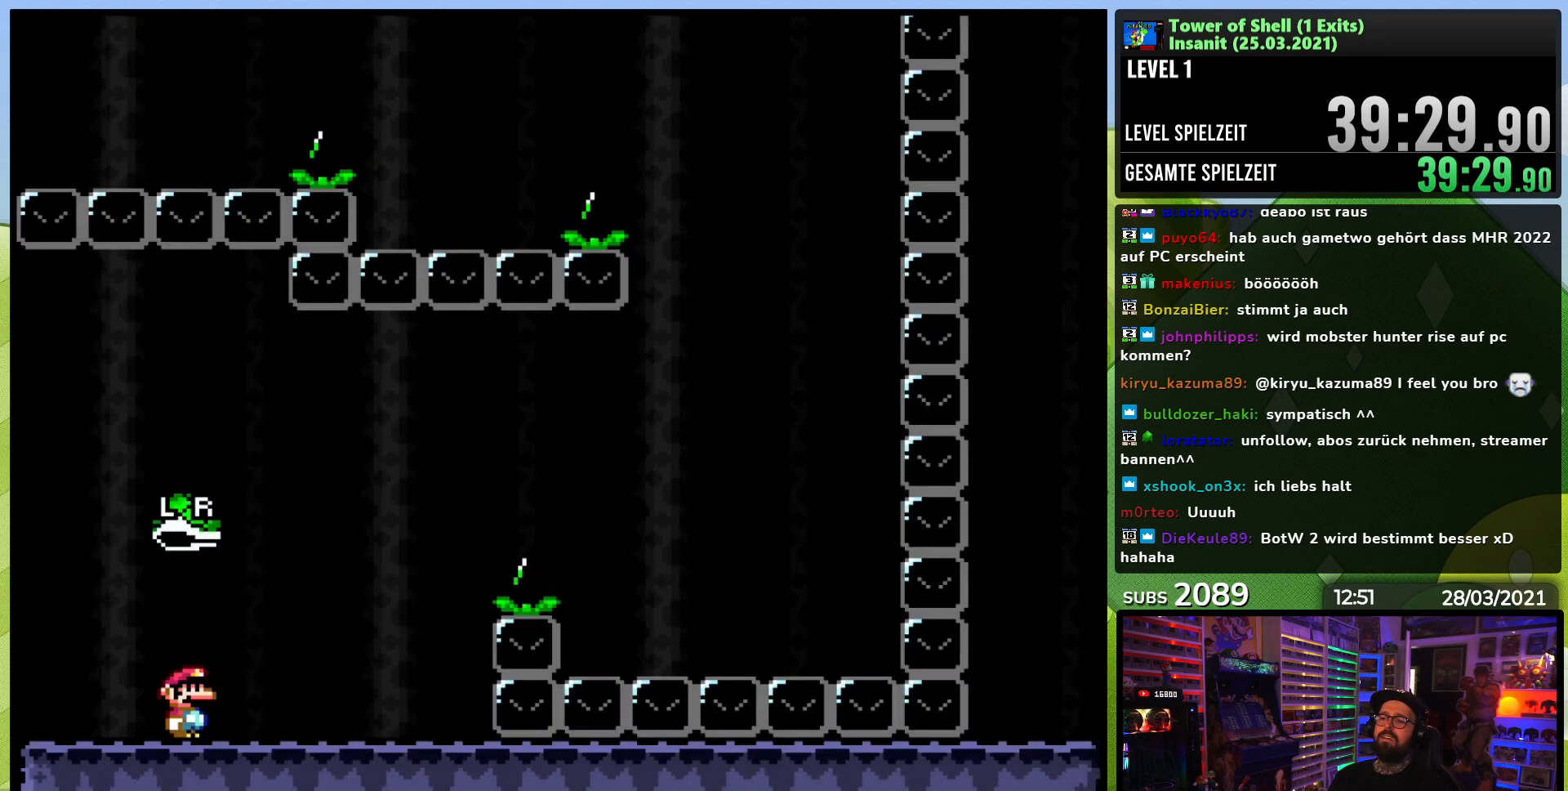
{"buttons": ["B", "Y", "DPAD_RIGHT"], "events": [[50, "DPAD_RIGHT", "down"], [467, "B", "down"]]}
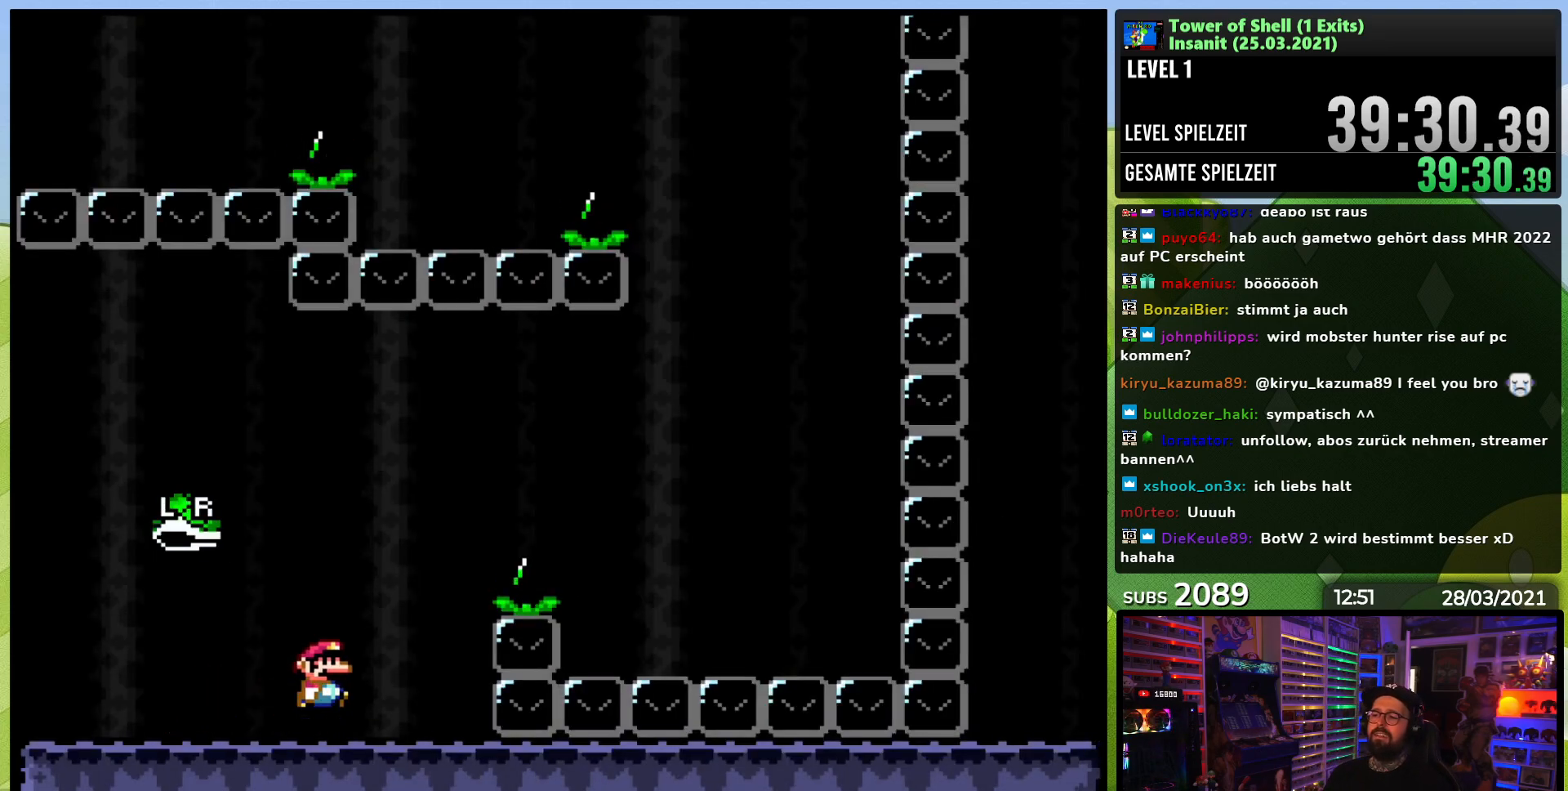
{"buttons": ["Y", "DPAD_RIGHT"], "events": [[217, "Y", "up"], [317, "Y", "down"], [367, "B", "up"]]}